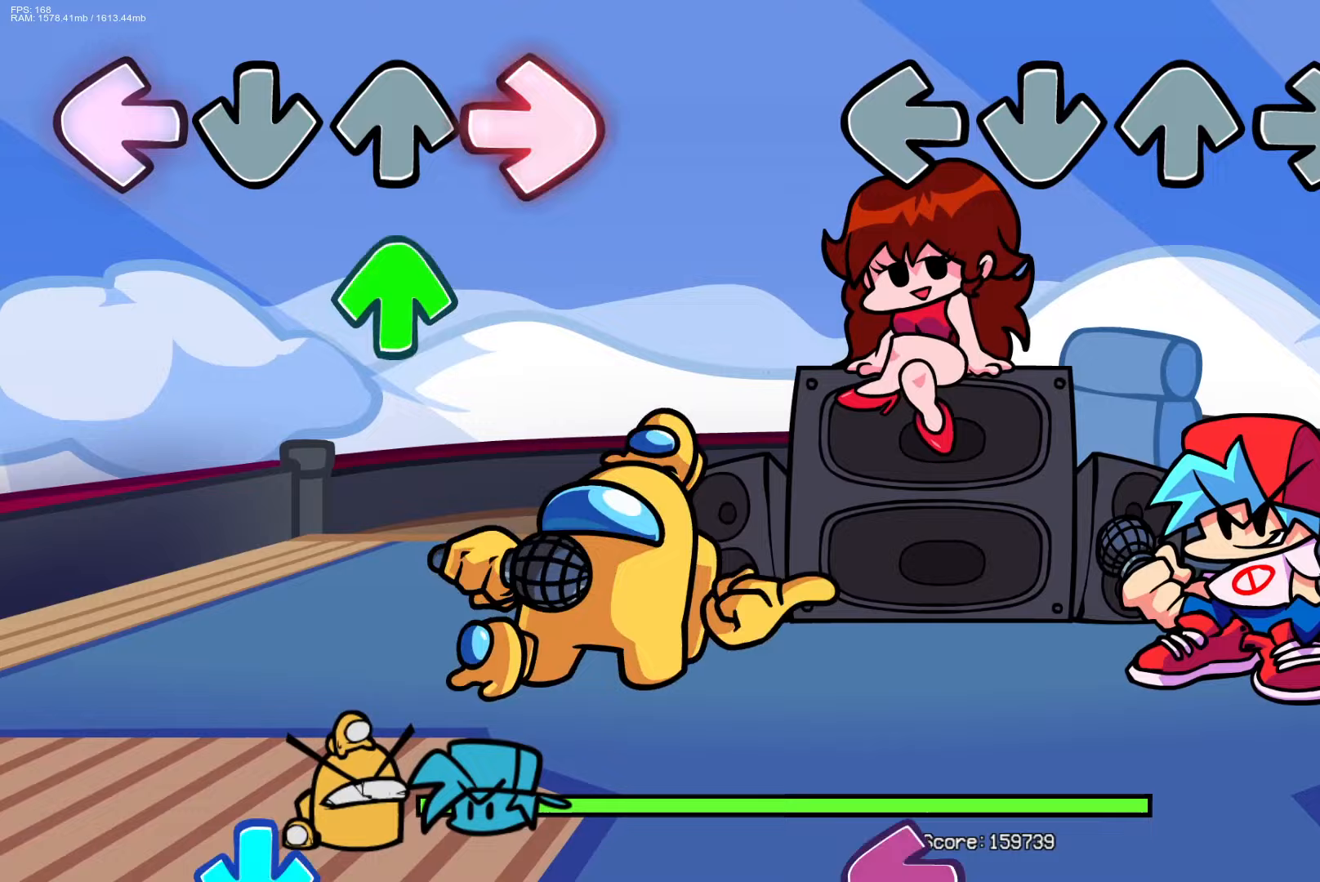
Gameplay with a controller (PlayStation layout); each line is a JSON object with the inputs held at the frame after it. "events" lists button and stick changes between this image and that frame as [ms after this image, input, new state], when the widget could be followed in between. Not read: START left_stick right_stick.
{"buttons": ["L1"], "events": [[467, "L1", "down"]]}
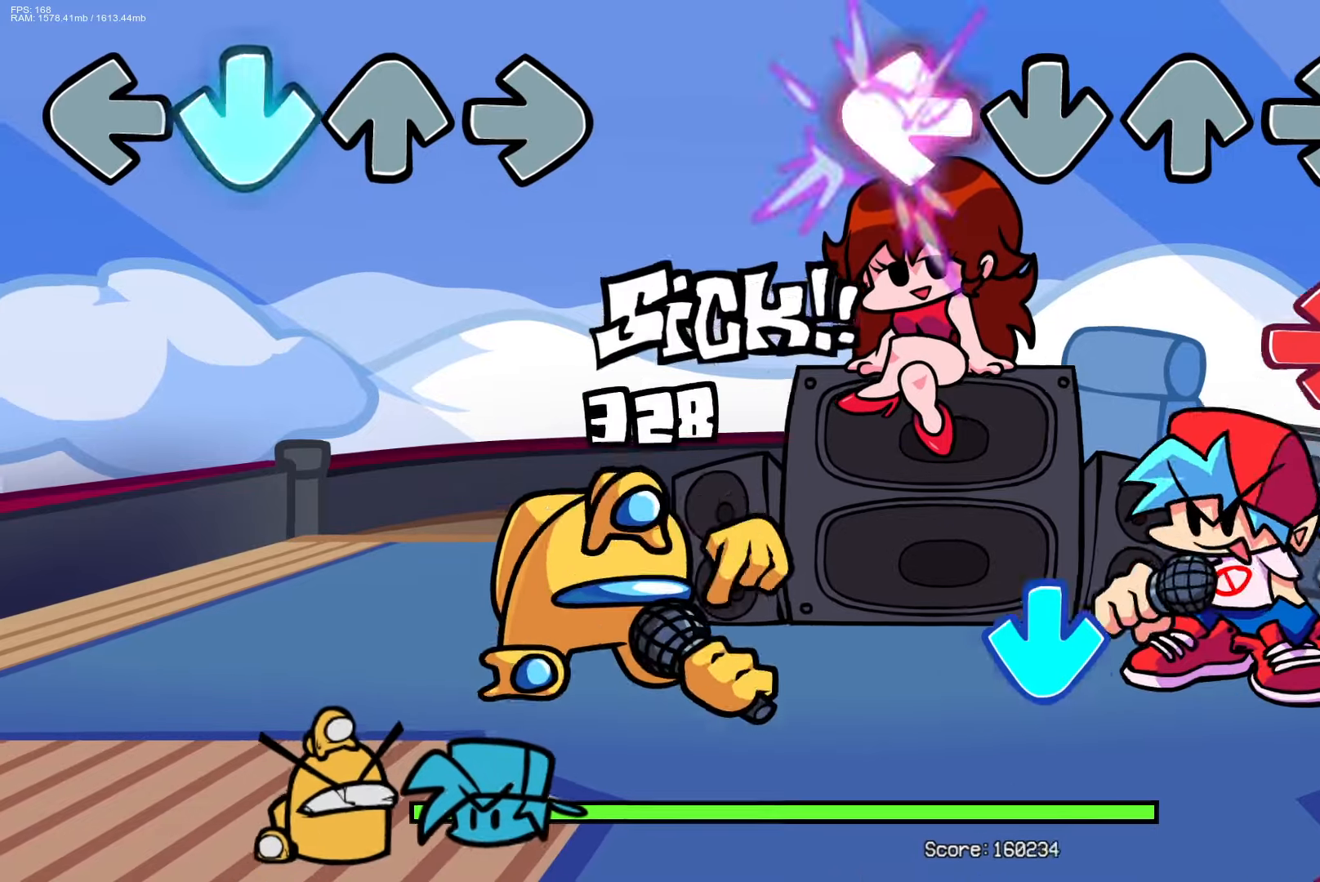
{"buttons": ["R1"], "events": [[83, "L1", "up"], [117, "R1", "down"], [283, "R1", "up"], [300, "CROSS", "down"], [433, "CROSS", "up"], [500, "R1", "down"]]}
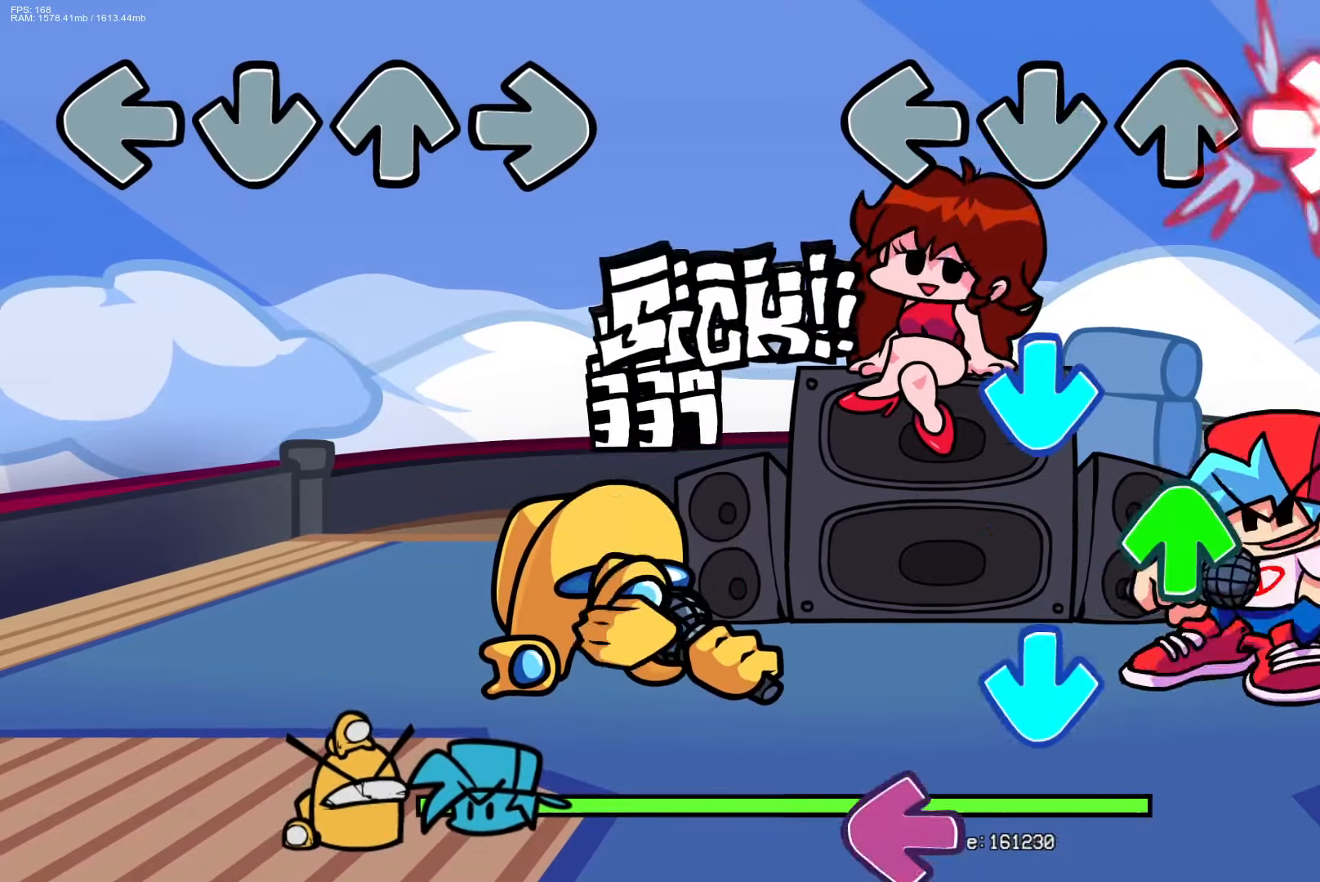
{"buttons": ["L1"], "events": [[133, "R1", "up"], [150, "CROSS", "down"], [233, "DPAD_UP", "down"], [283, "CROSS", "up"], [317, "DPAD_UP", "up"], [350, "CROSS", "down"], [433, "L1", "down"], [483, "CROSS", "up"]]}
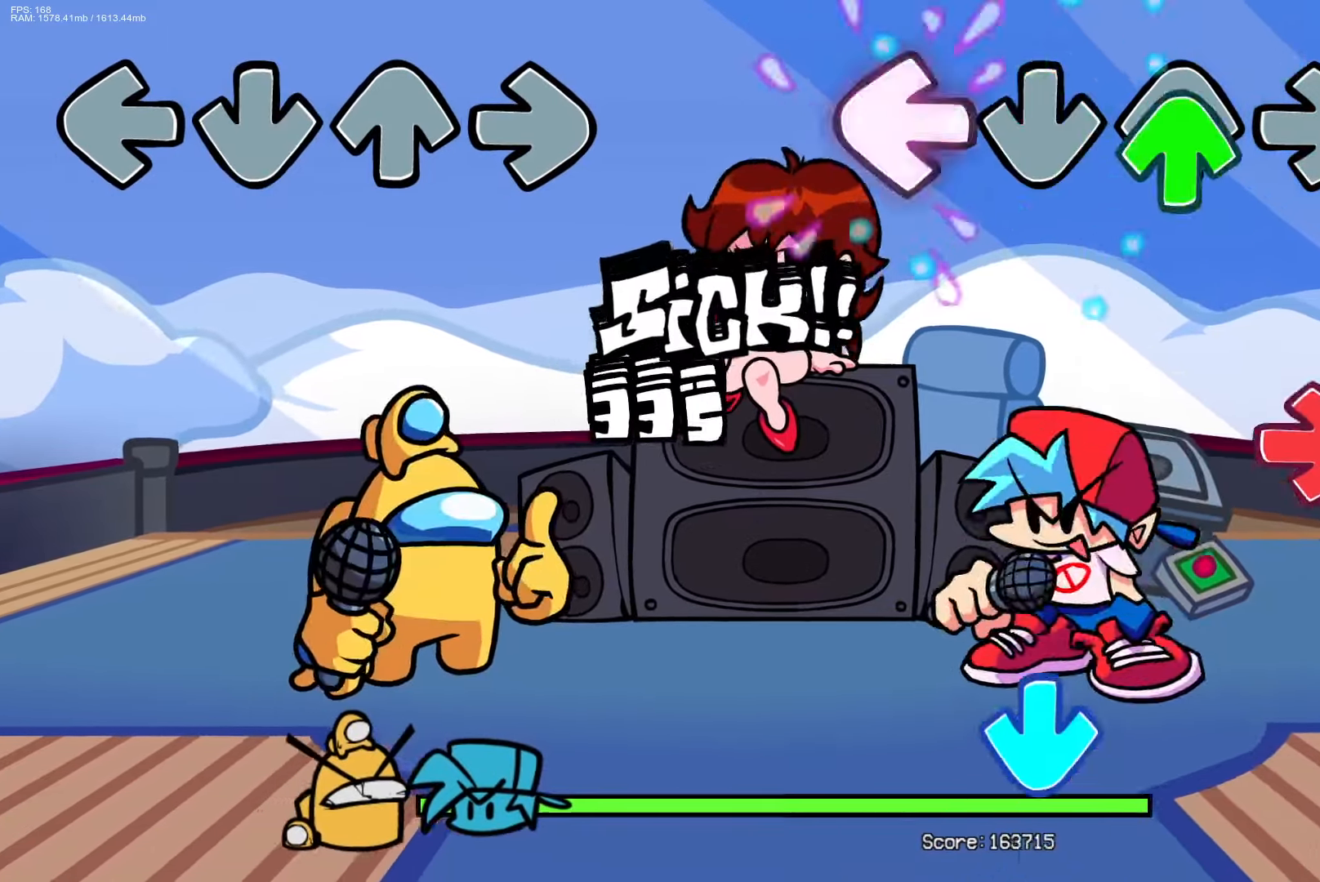
{"buttons": ["CROSS"], "events": [[17, "DPAD_UP", "down"], [117, "L1", "up"], [133, "DPAD_UP", "up"], [250, "R1", "down"], [383, "CROSS", "down"], [383, "R1", "up"]]}
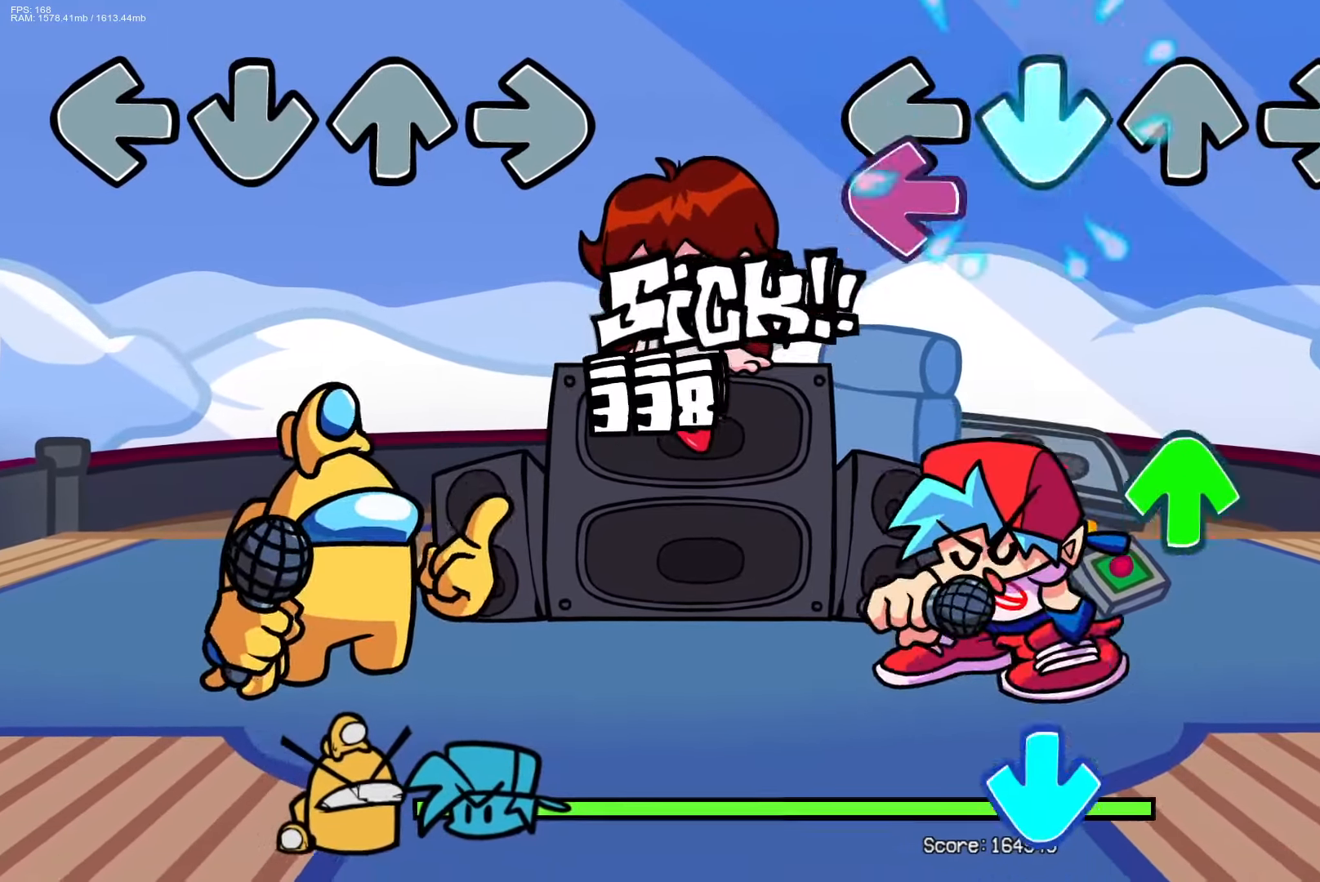
{"buttons": ["CROSS"], "events": [[17, "CROSS", "up"], [100, "L1", "down"], [233, "L1", "up"], [250, "DPAD_UP", "down"], [333, "DPAD_UP", "up"], [417, "CROSS", "down"]]}
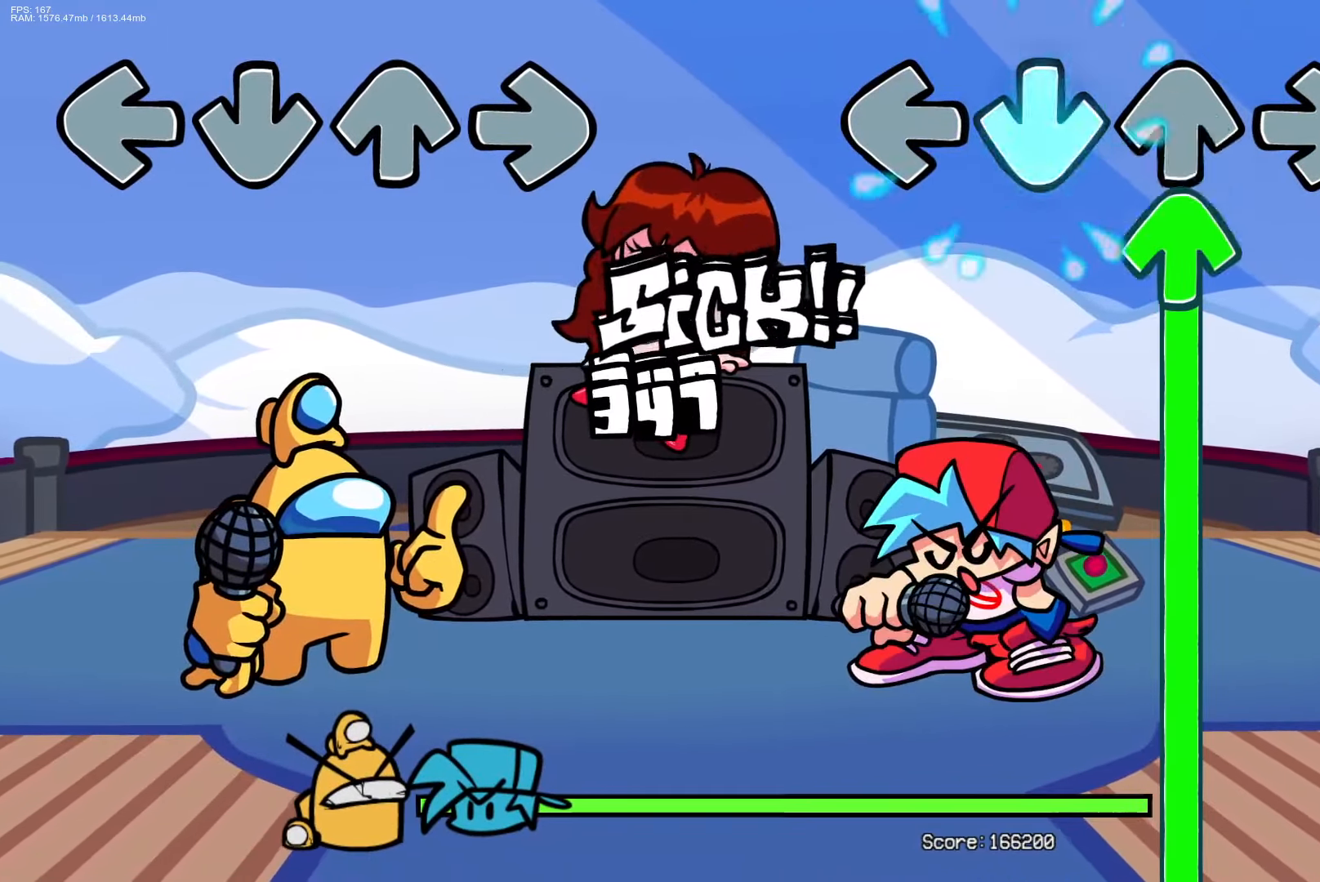
{"buttons": ["DPAD_UP"], "events": [[67, "CROSS", "up"], [100, "DPAD_UP", "down"]]}
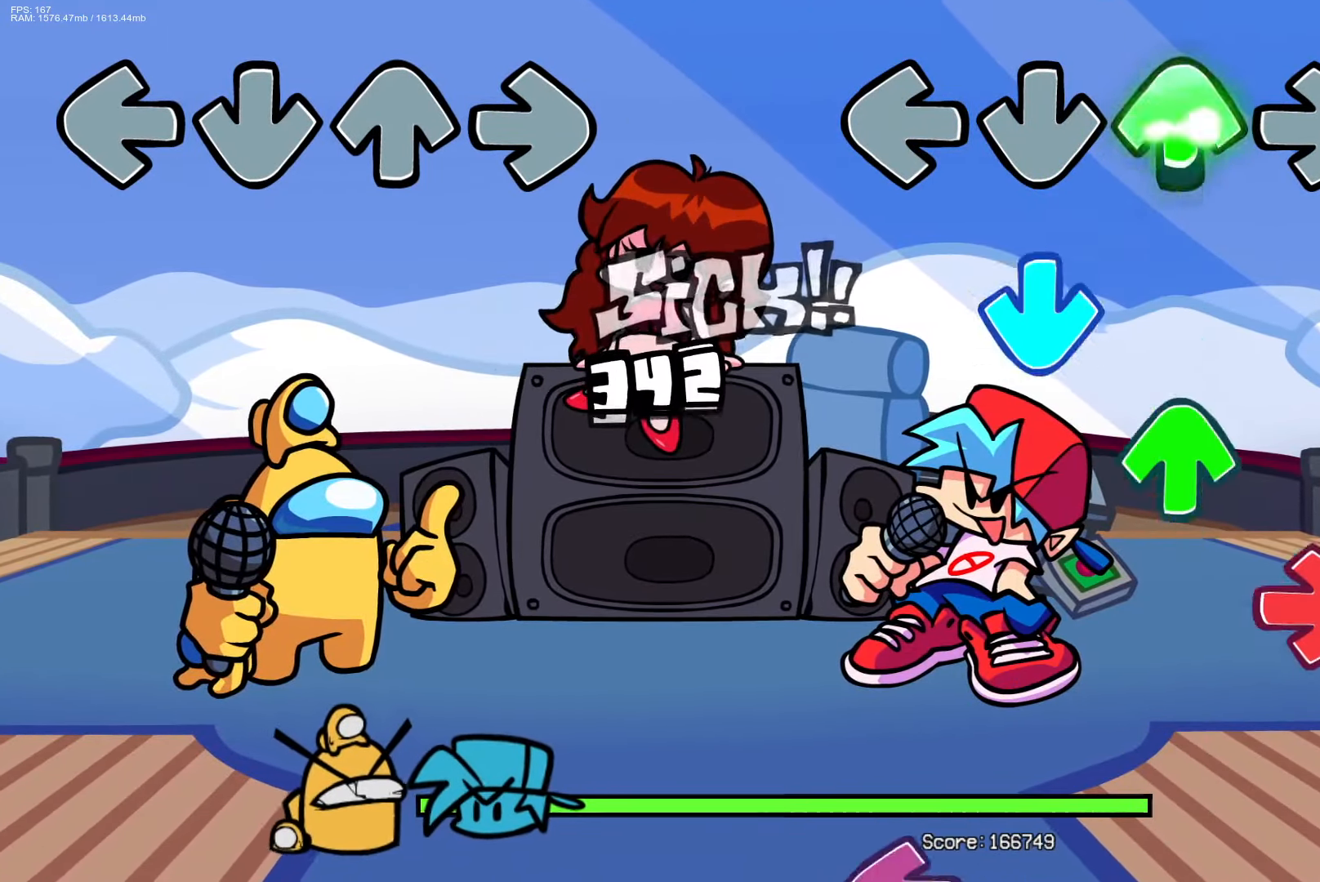
{"buttons": ["L1"], "events": [[100, "CROSS", "down"], [100, "DPAD_UP", "up"], [200, "DPAD_UP", "down"], [233, "CROSS", "up"], [283, "R1", "down"], [300, "DPAD_UP", "up"], [400, "R1", "up"], [467, "L1", "down"]]}
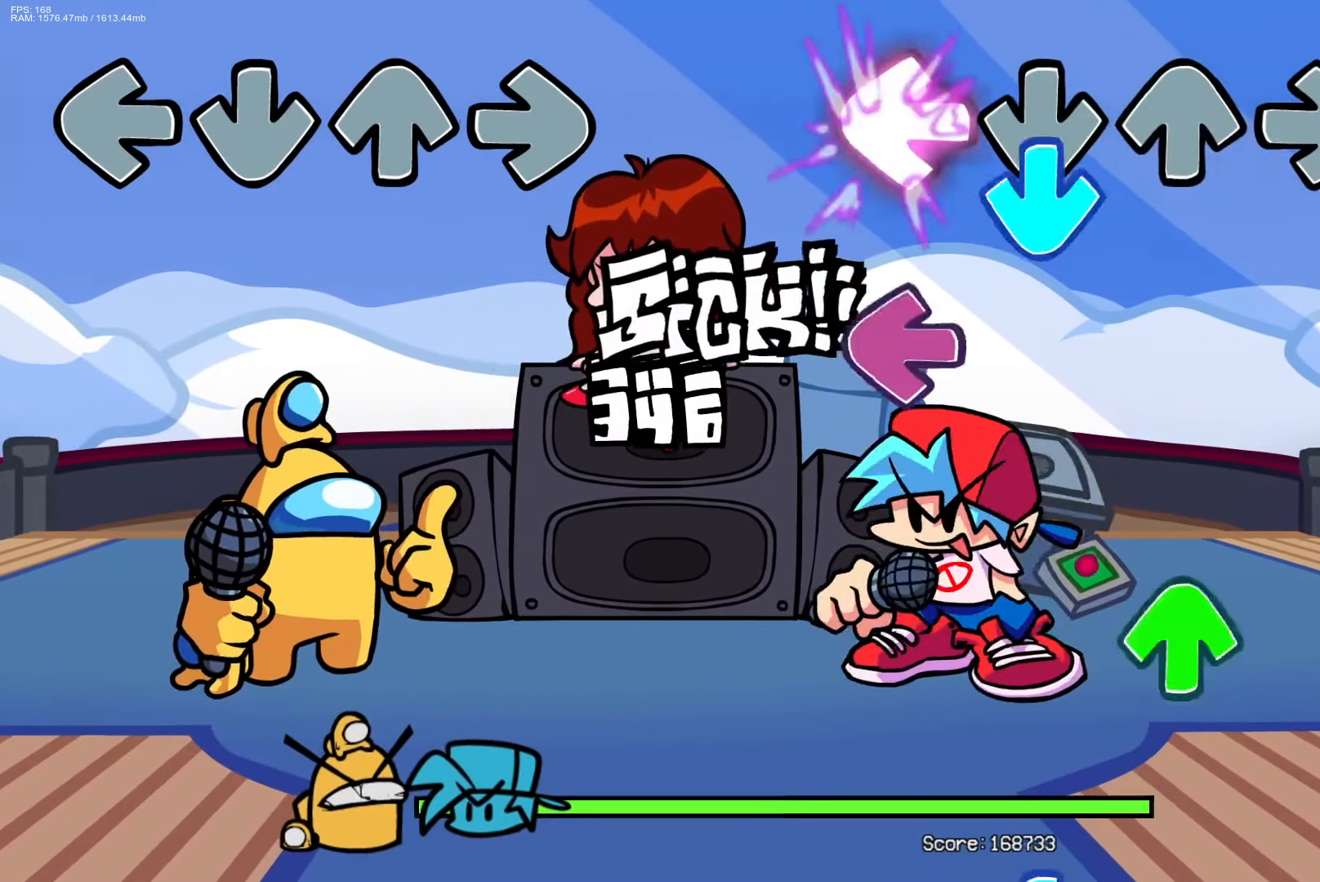
{"buttons": ["CROSS"], "events": [[67, "CROSS", "down"], [67, "L1", "up"], [167, "L1", "down"], [183, "CROSS", "up"], [283, "DPAD_UP", "down"], [283, "L1", "up"], [417, "DPAD_UP", "up"], [500, "CROSS", "down"]]}
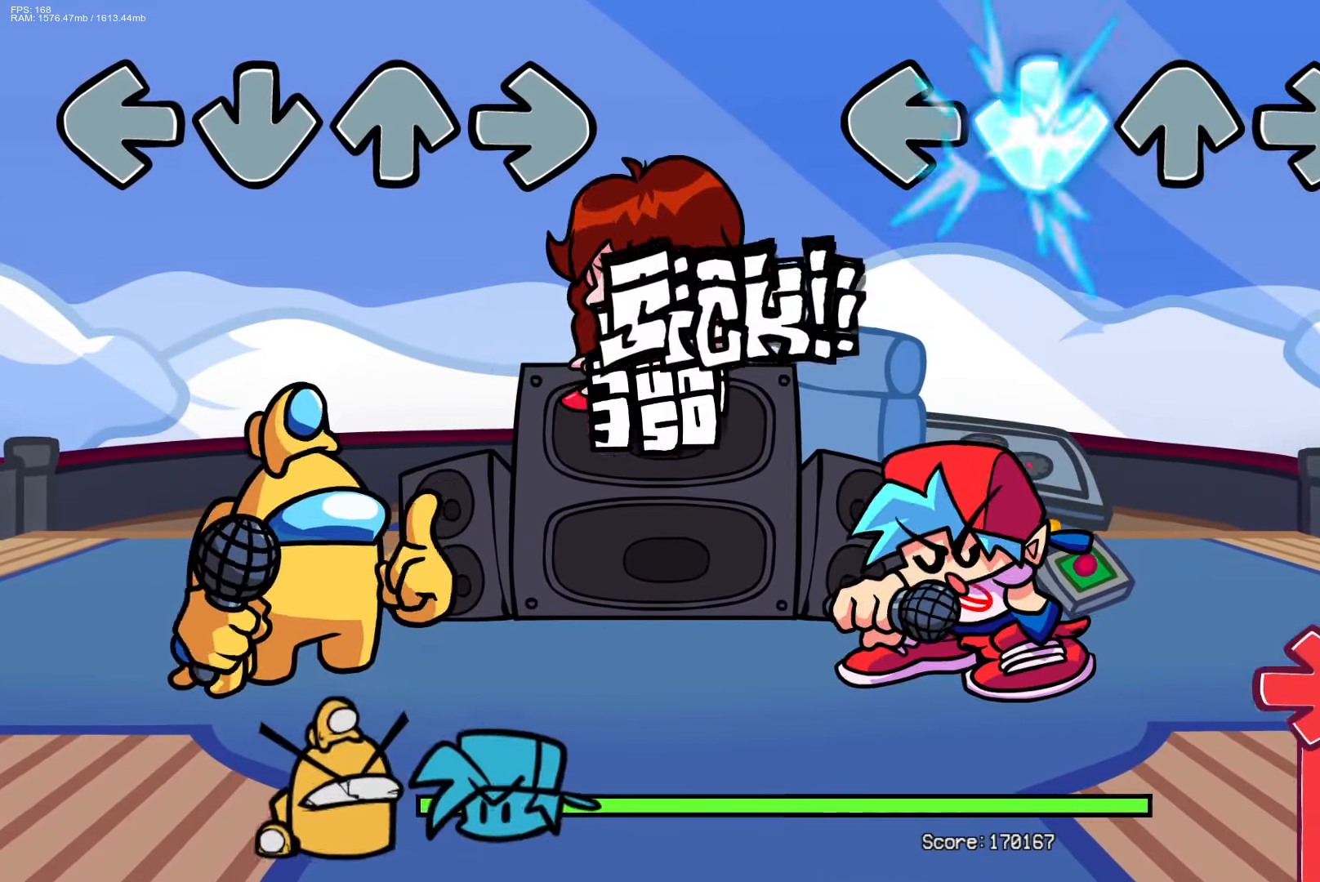
{"buttons": ["R1"], "events": [[350, "R1", "down"], [383, "CROSS", "up"]]}
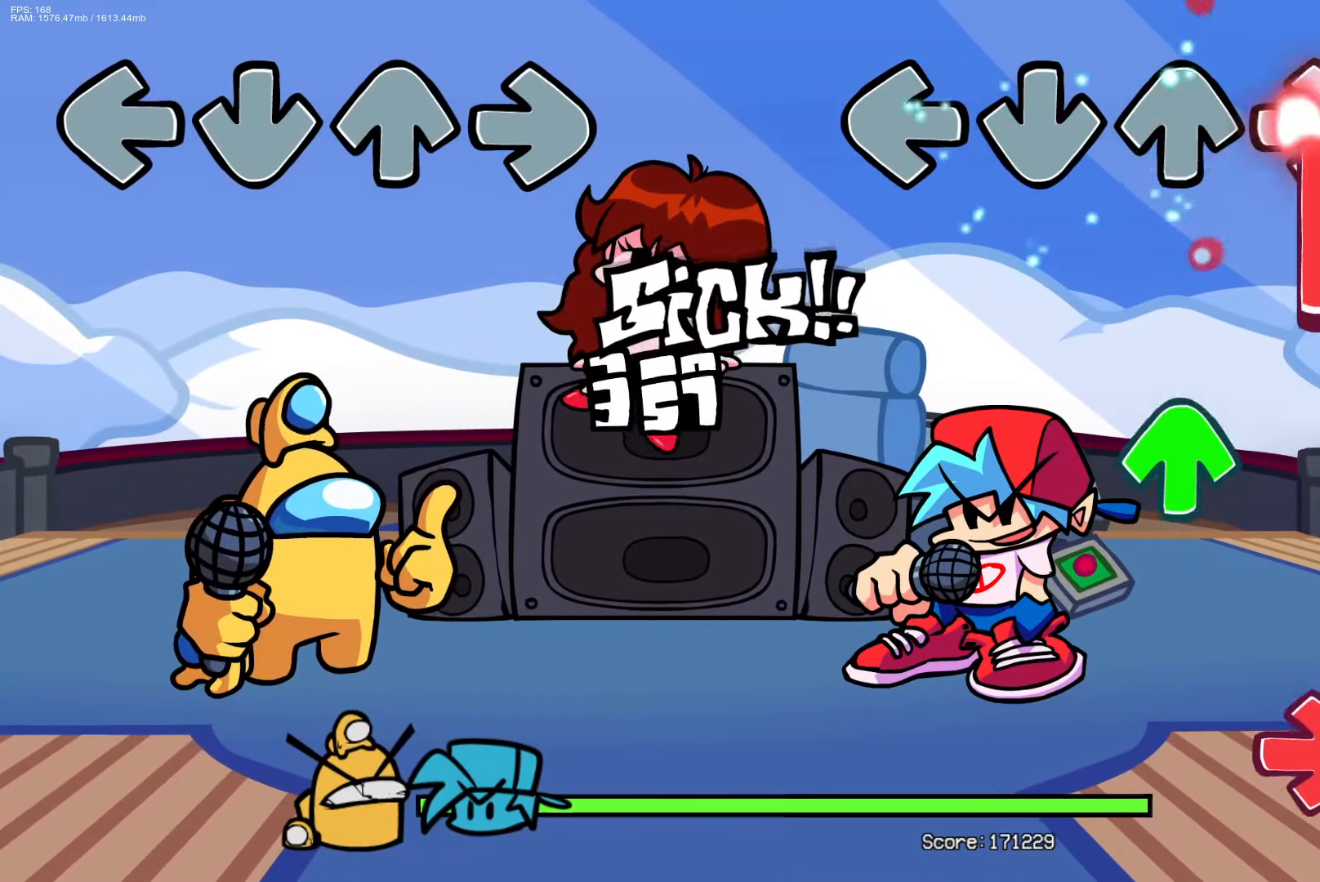
{"buttons": ["R1"], "events": [[200, "DPAD_UP", "down"], [250, "R1", "up"], [300, "DPAD_UP", "up"], [383, "R1", "down"]]}
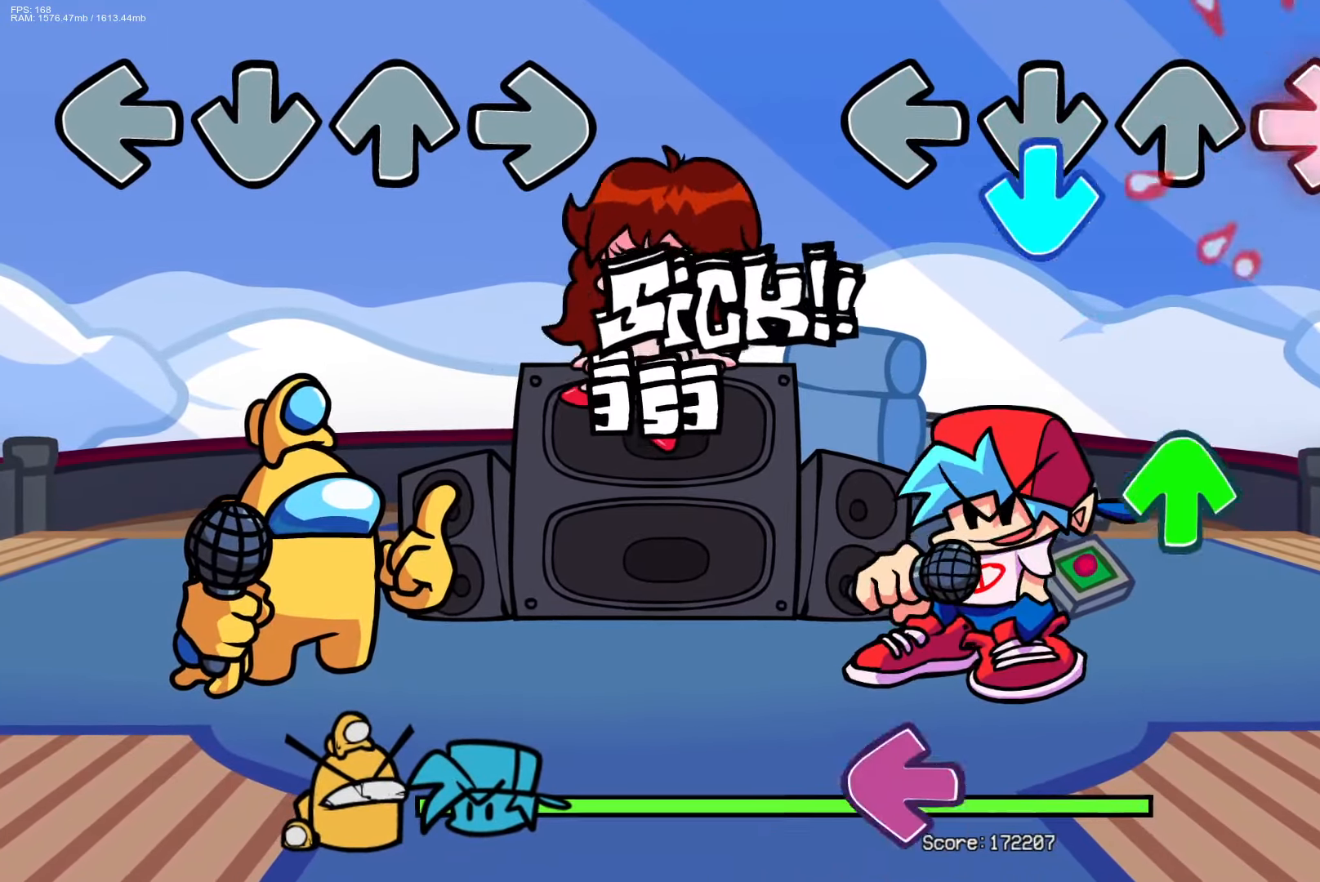
{"buttons": ["L1"], "events": [[17, "R1", "up"], [50, "CROSS", "down"], [150, "CROSS", "up"], [217, "DPAD_UP", "down"], [283, "DPAD_UP", "up"], [417, "L1", "down"]]}
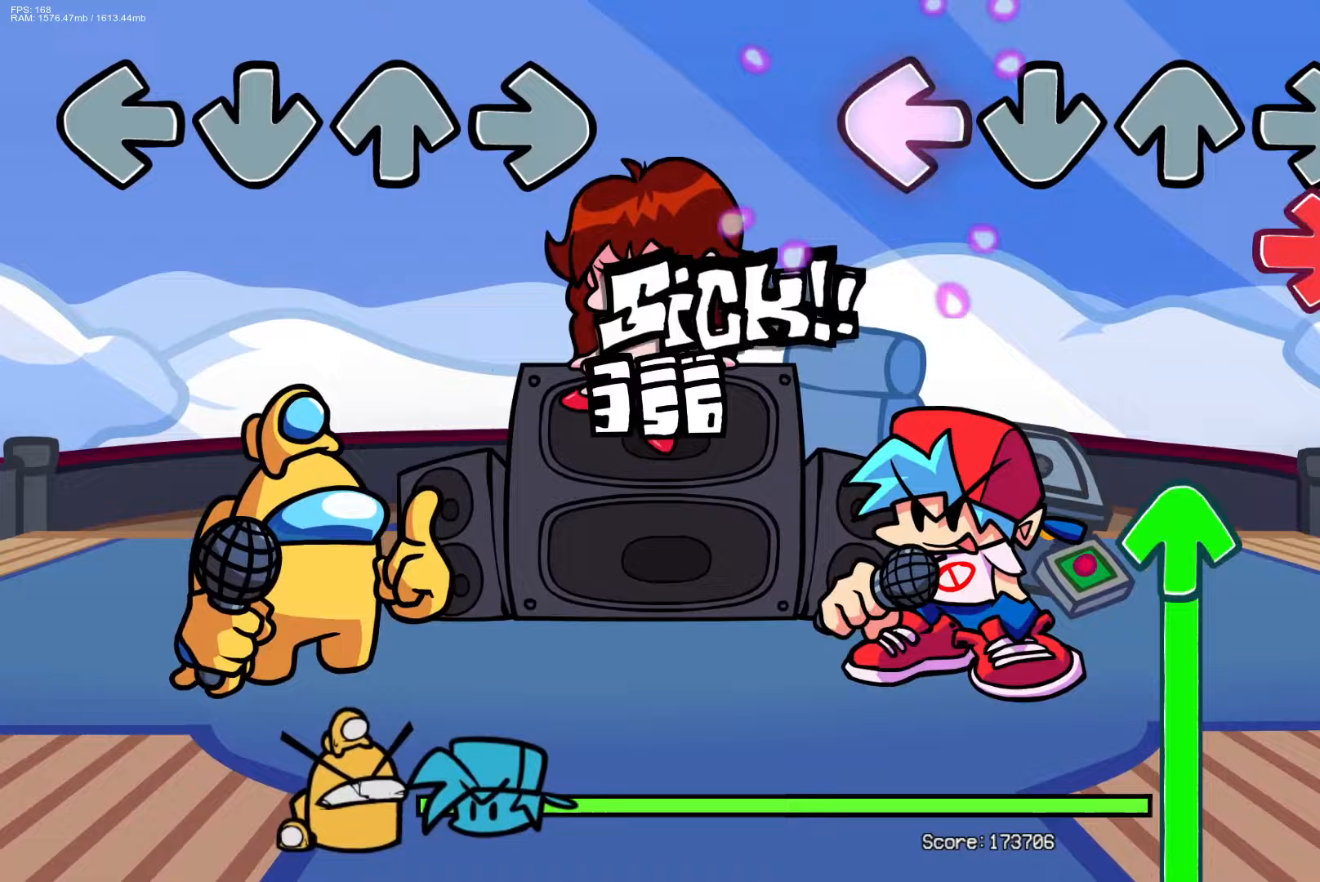
{"buttons": ["DPAD_UP"], "events": [[17, "L1", "up"], [83, "R1", "down"], [250, "R1", "up"], [267, "DPAD_UP", "down"]]}
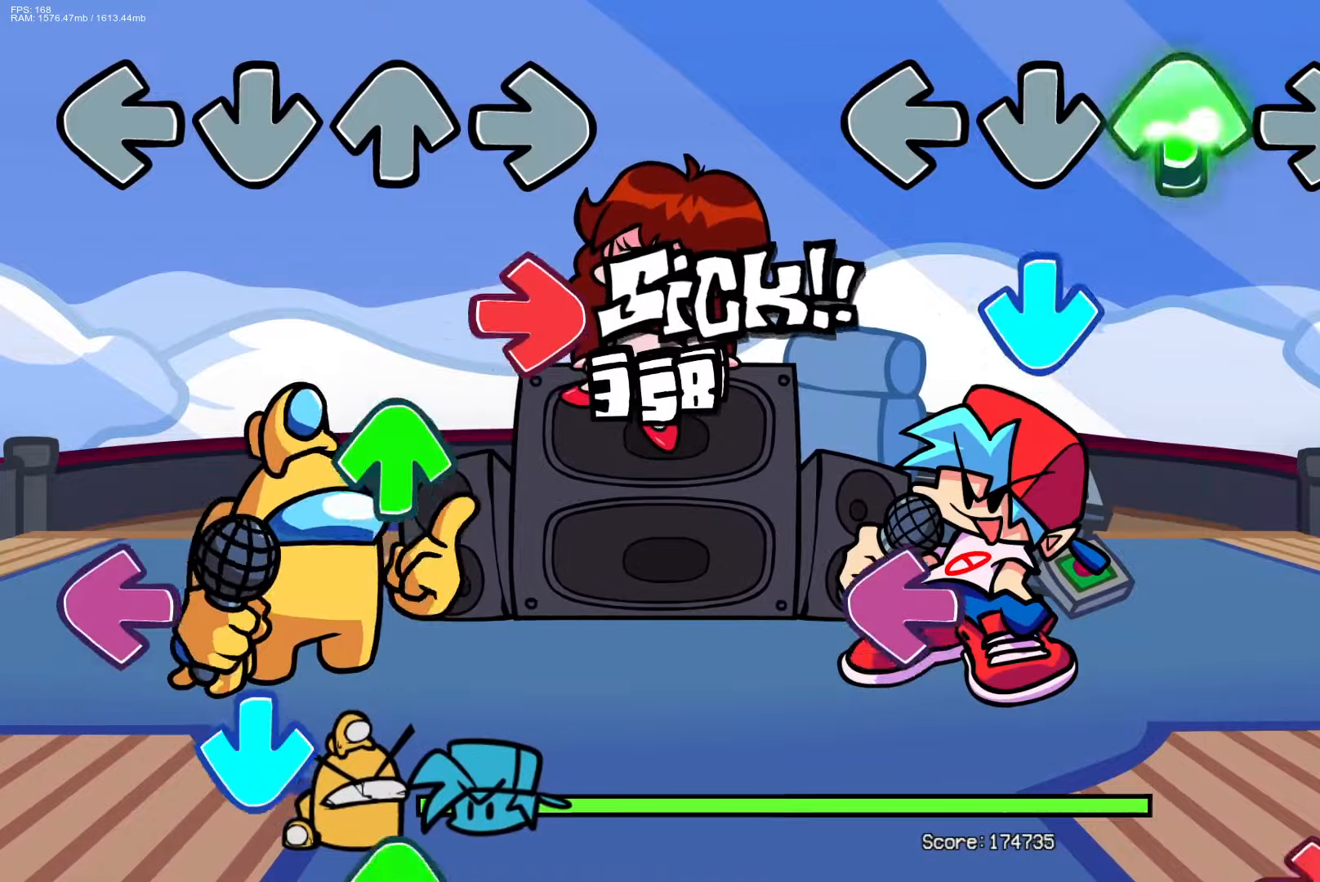
{"buttons": ["R1"], "events": [[100, "CROSS", "down"], [150, "DPAD_UP", "up"], [250, "CROSS", "up"], [300, "L1", "down"], [400, "L1", "up"], [433, "R1", "down"]]}
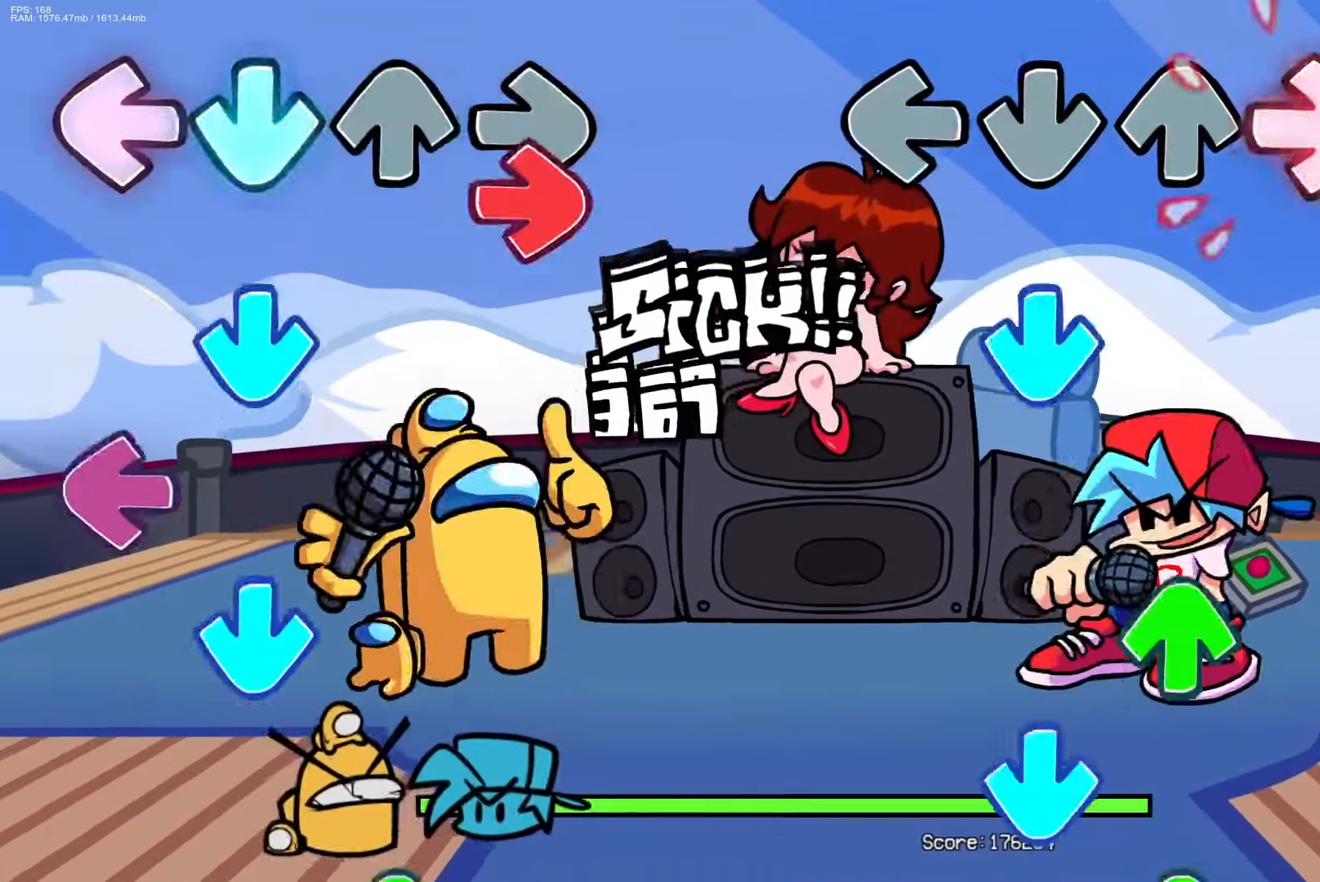
{"buttons": ["CROSS", "DPAD_UP"], "events": [[67, "R1", "up"], [133, "CROSS", "down"], [233, "CROSS", "up"], [283, "DPAD_UP", "down"], [383, "CROSS", "down"], [383, "DPAD_UP", "up"], [467, "DPAD_UP", "down"]]}
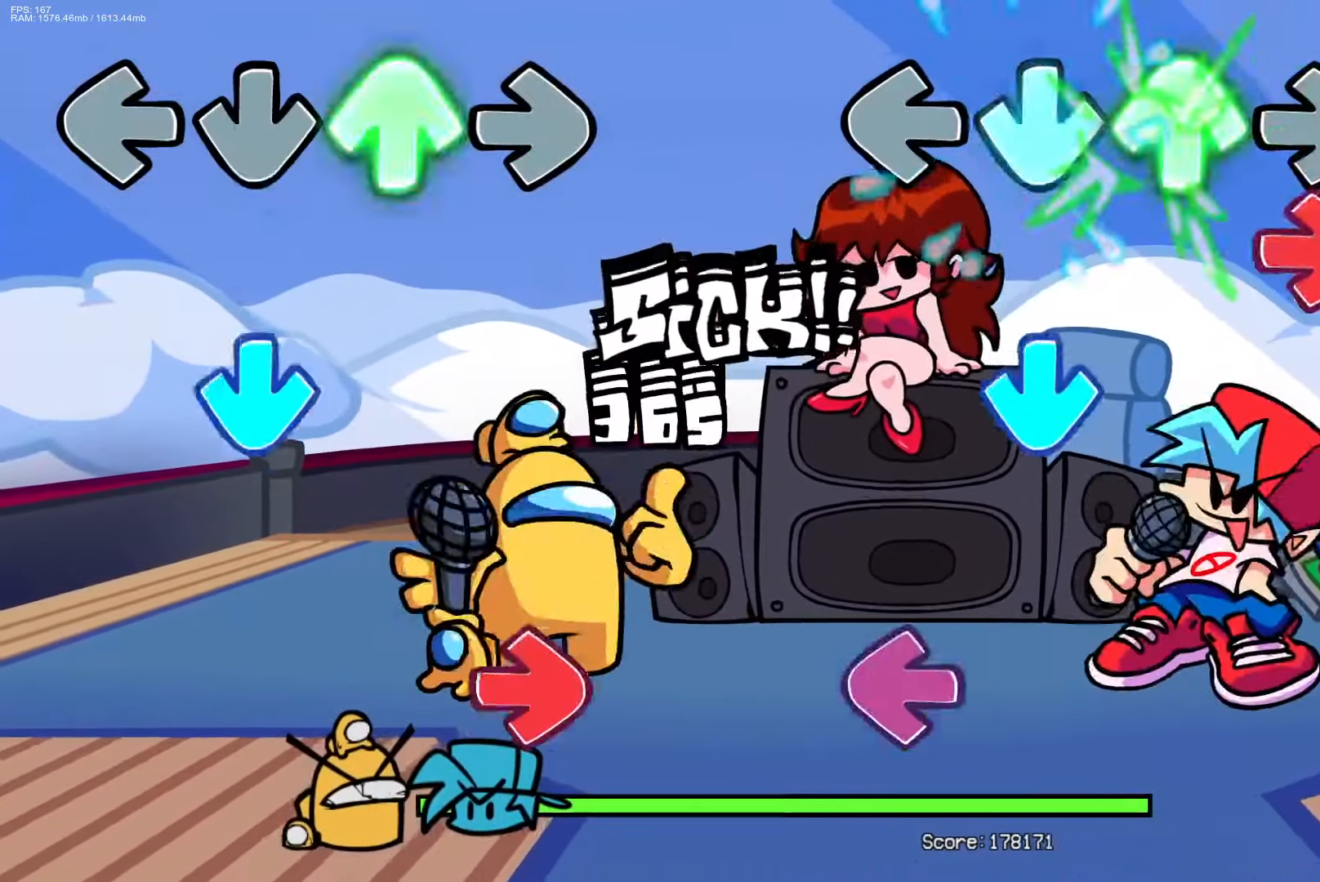
{"buttons": [], "events": [[17, "CROSS", "up"], [67, "DPAD_UP", "up"], [67, "R1", "down"], [183, "R1", "up"], [200, "CROSS", "down"], [300, "CROSS", "up"], [367, "L1", "down"], [500, "L1", "up"]]}
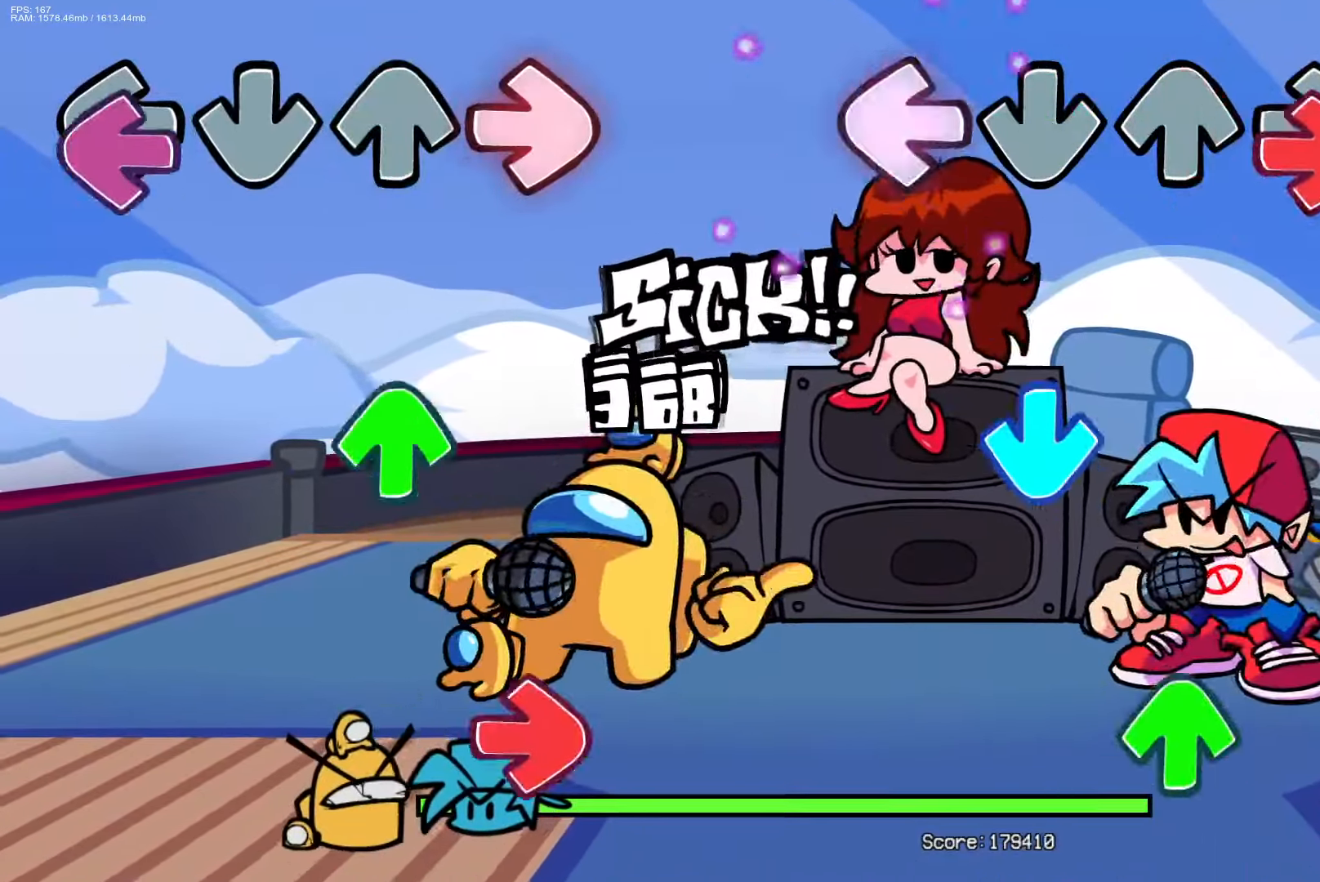
{"buttons": [], "events": [[17, "R1", "down"], [150, "R1", "up"], [217, "CROSS", "down"], [333, "CROSS", "up"], [350, "DPAD_UP", "down"], [450, "DPAD_UP", "up"]]}
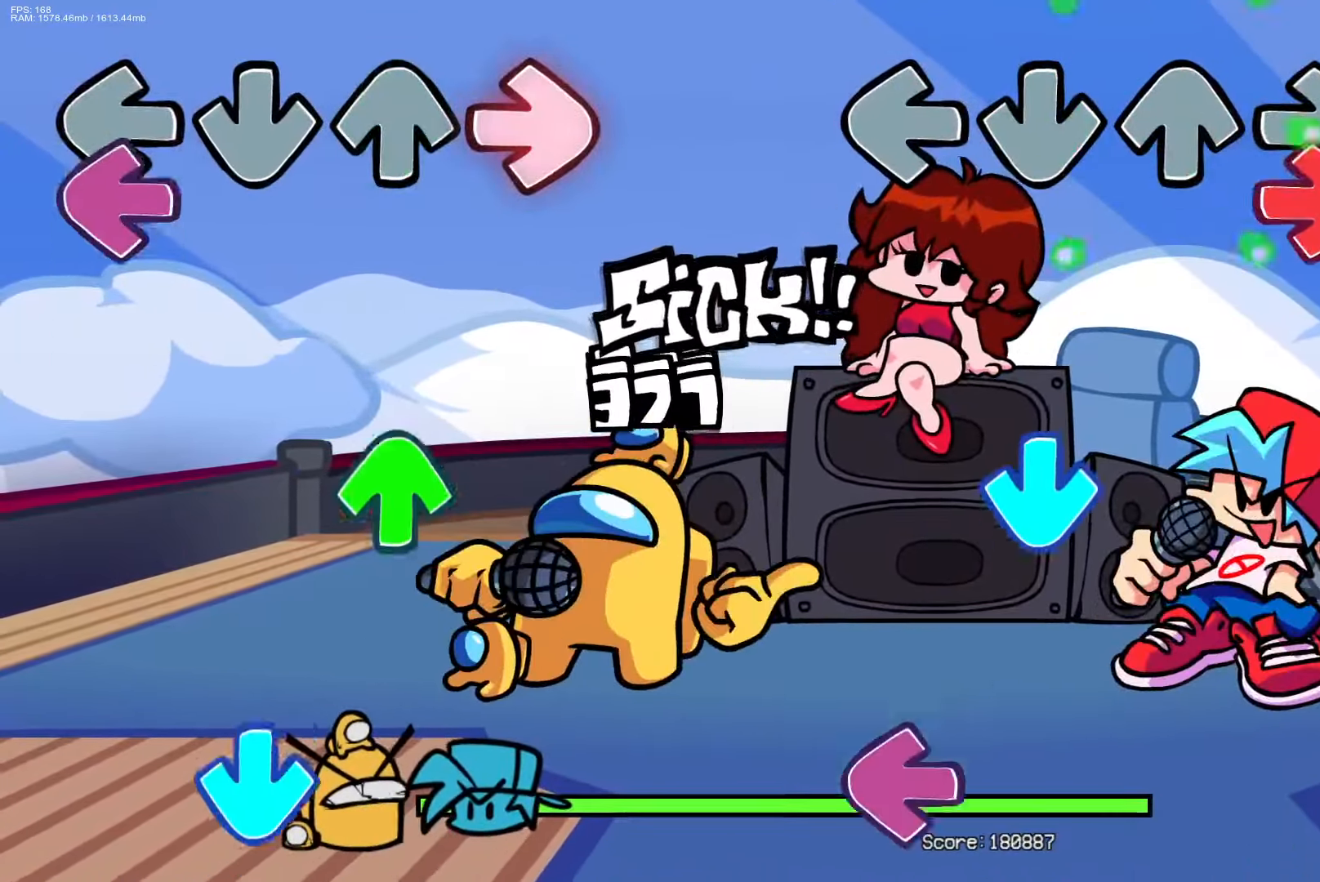
{"buttons": ["L1"], "events": [[33, "R1", "down"], [183, "R1", "up"], [217, "CROSS", "down"], [350, "CROSS", "up"], [417, "L1", "down"]]}
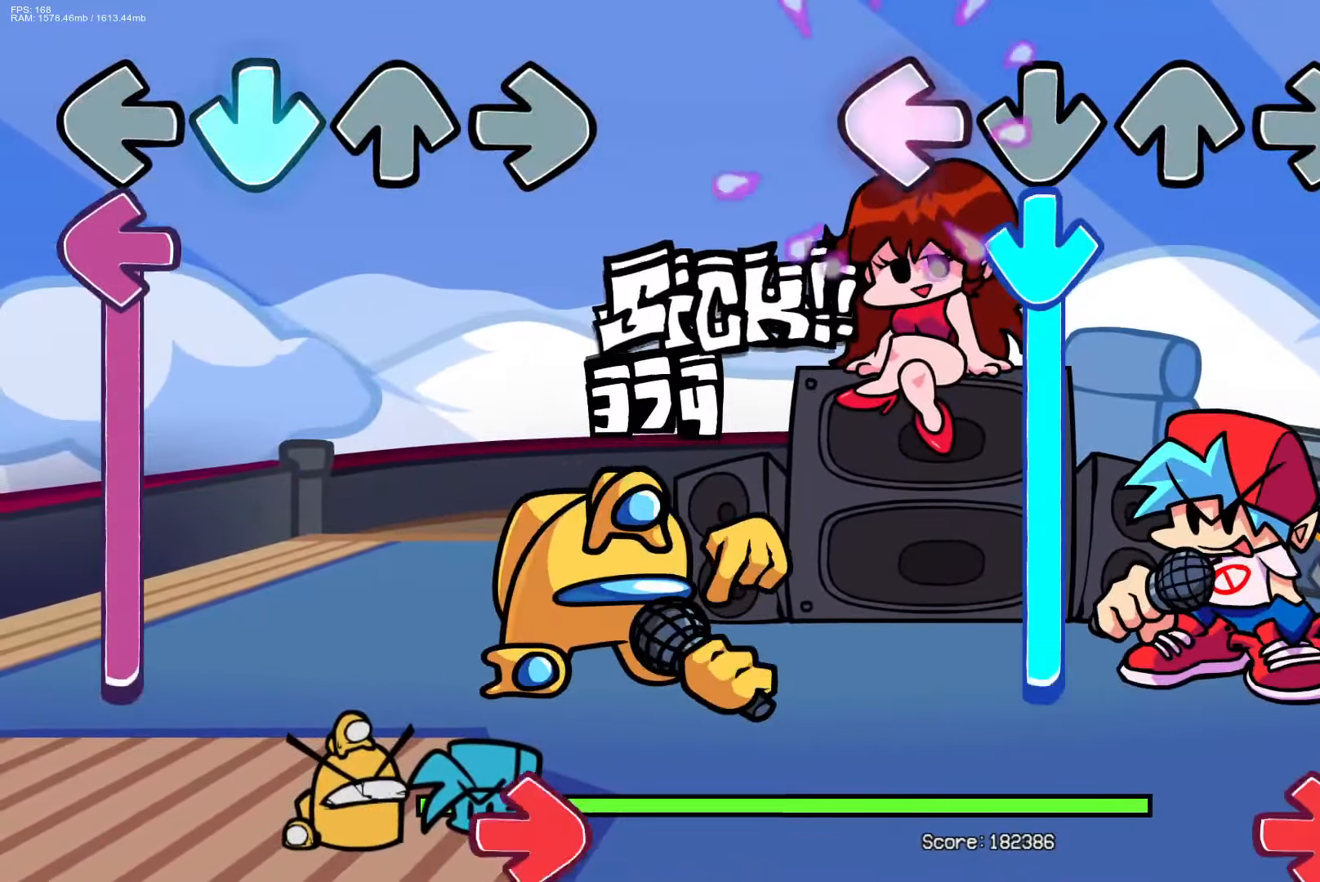
{"buttons": ["R1"], "events": [[33, "L1", "up"], [83, "CROSS", "down"], [417, "R1", "down"], [433, "CROSS", "up"]]}
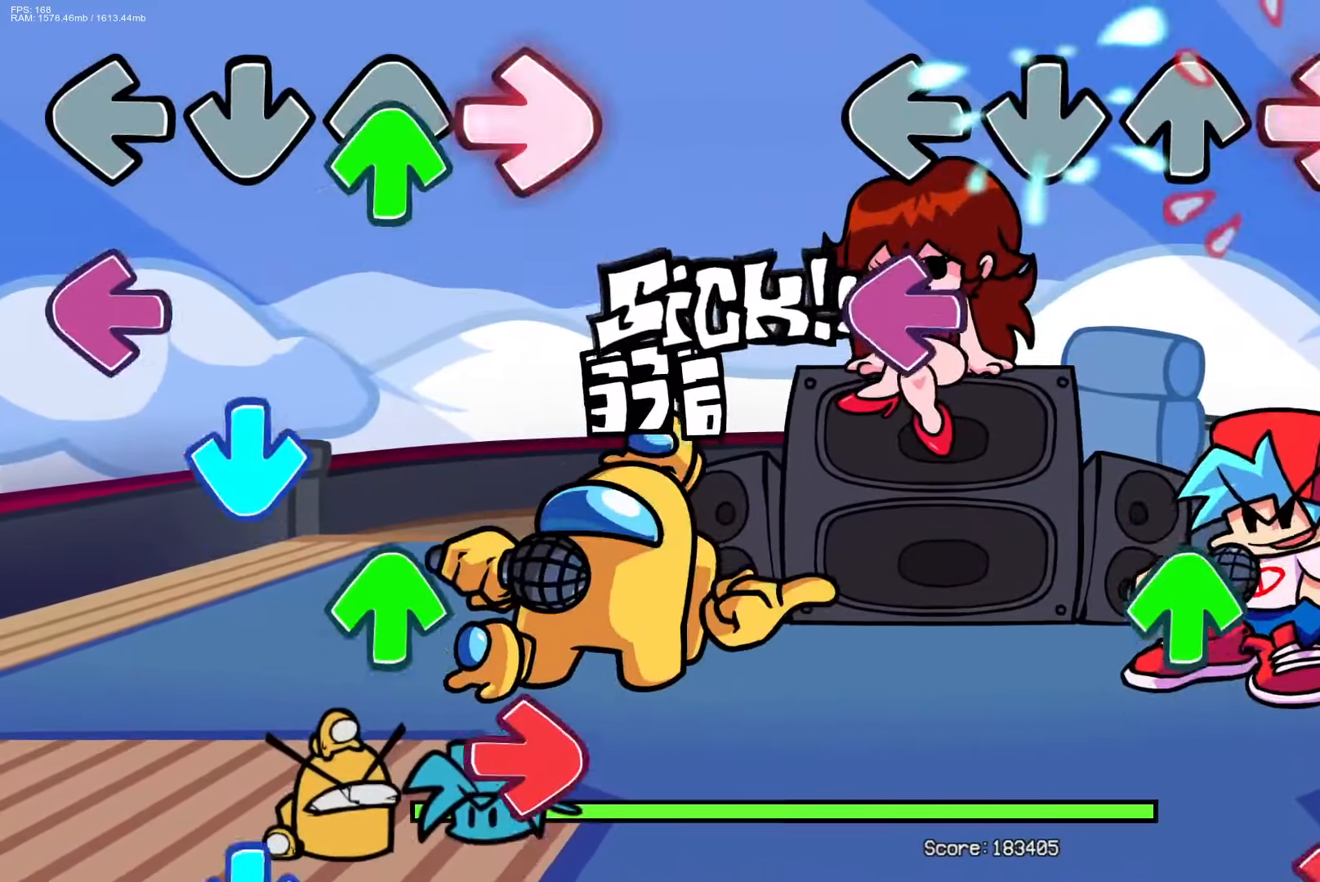
{"buttons": ["R1"], "events": [[50, "R1", "up"], [100, "L1", "down"], [217, "L1", "up"], [283, "DPAD_UP", "down"], [367, "DPAD_UP", "up"], [450, "R1", "down"]]}
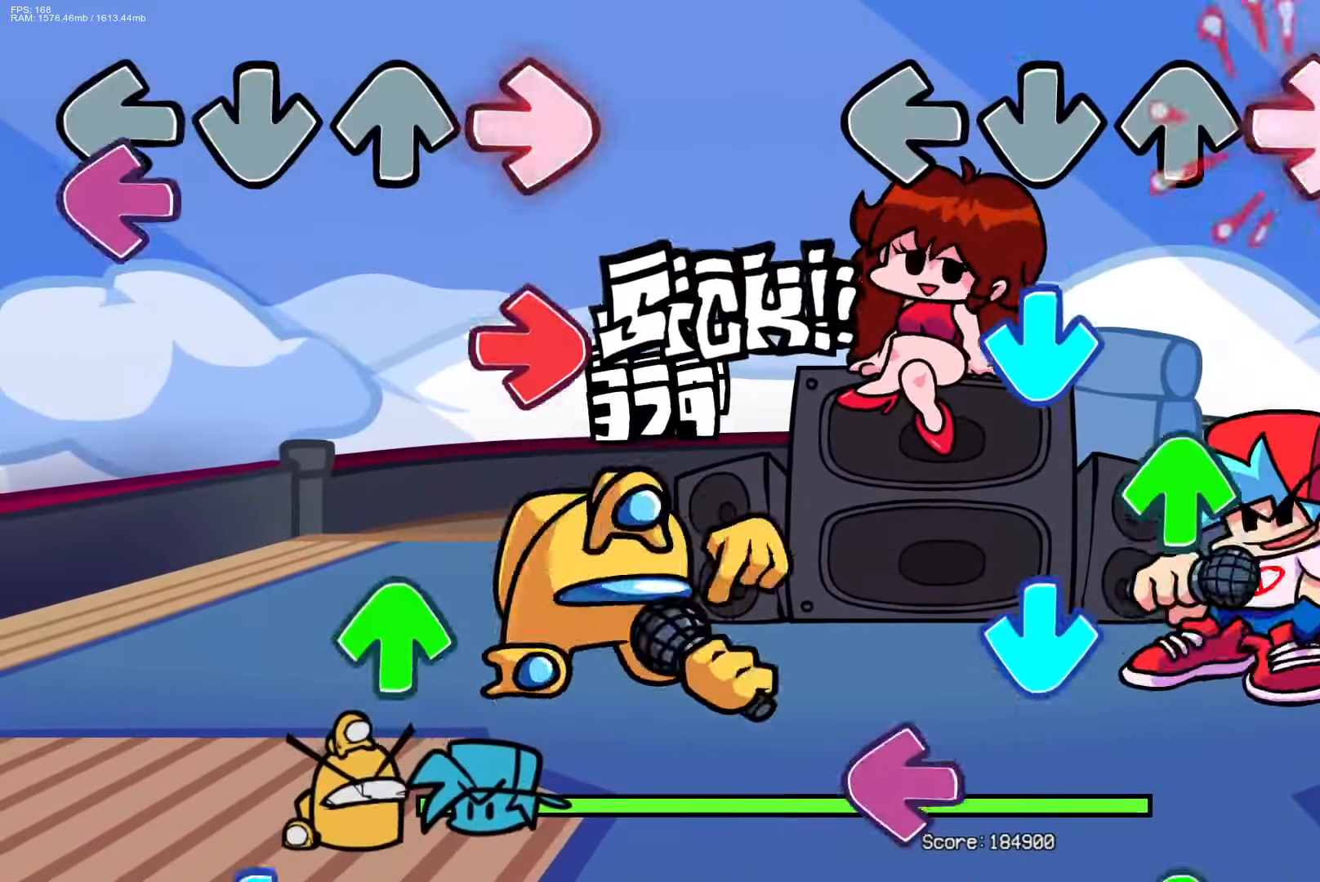
{"buttons": ["DPAD_UP"], "events": [[100, "R1", "up"], [133, "CROSS", "down"], [200, "DPAD_UP", "down"], [233, "CROSS", "up"], [300, "DPAD_UP", "up"], [317, "CROSS", "down"], [400, "L1", "down"], [433, "CROSS", "up"], [483, "DPAD_UP", "down"], [500, "L1", "up"]]}
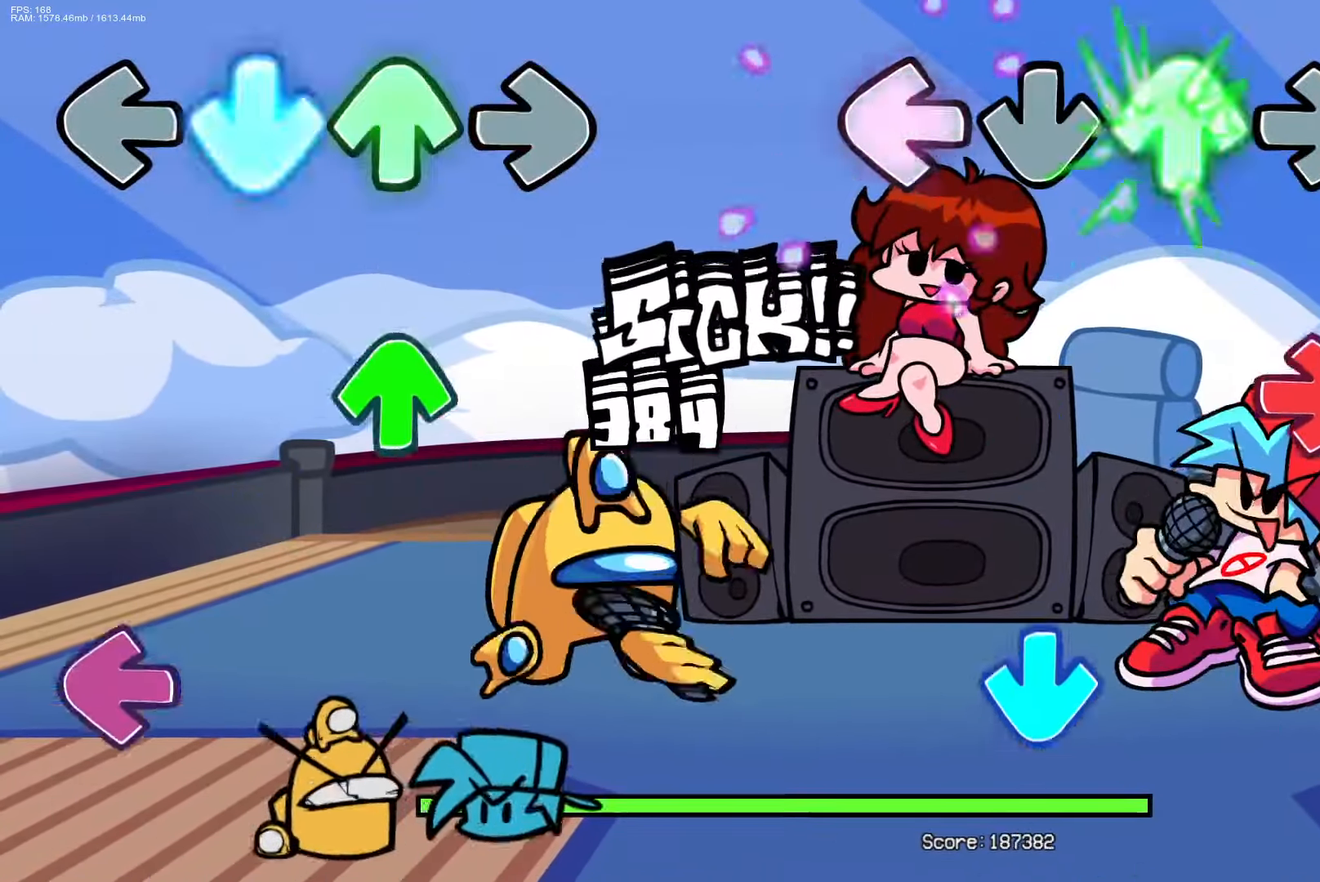
{"buttons": ["R1"], "events": [[100, "DPAD_UP", "up"], [167, "R1", "down"], [317, "R1", "up"], [350, "CROSS", "down"], [467, "CROSS", "up"], [500, "R1", "down"]]}
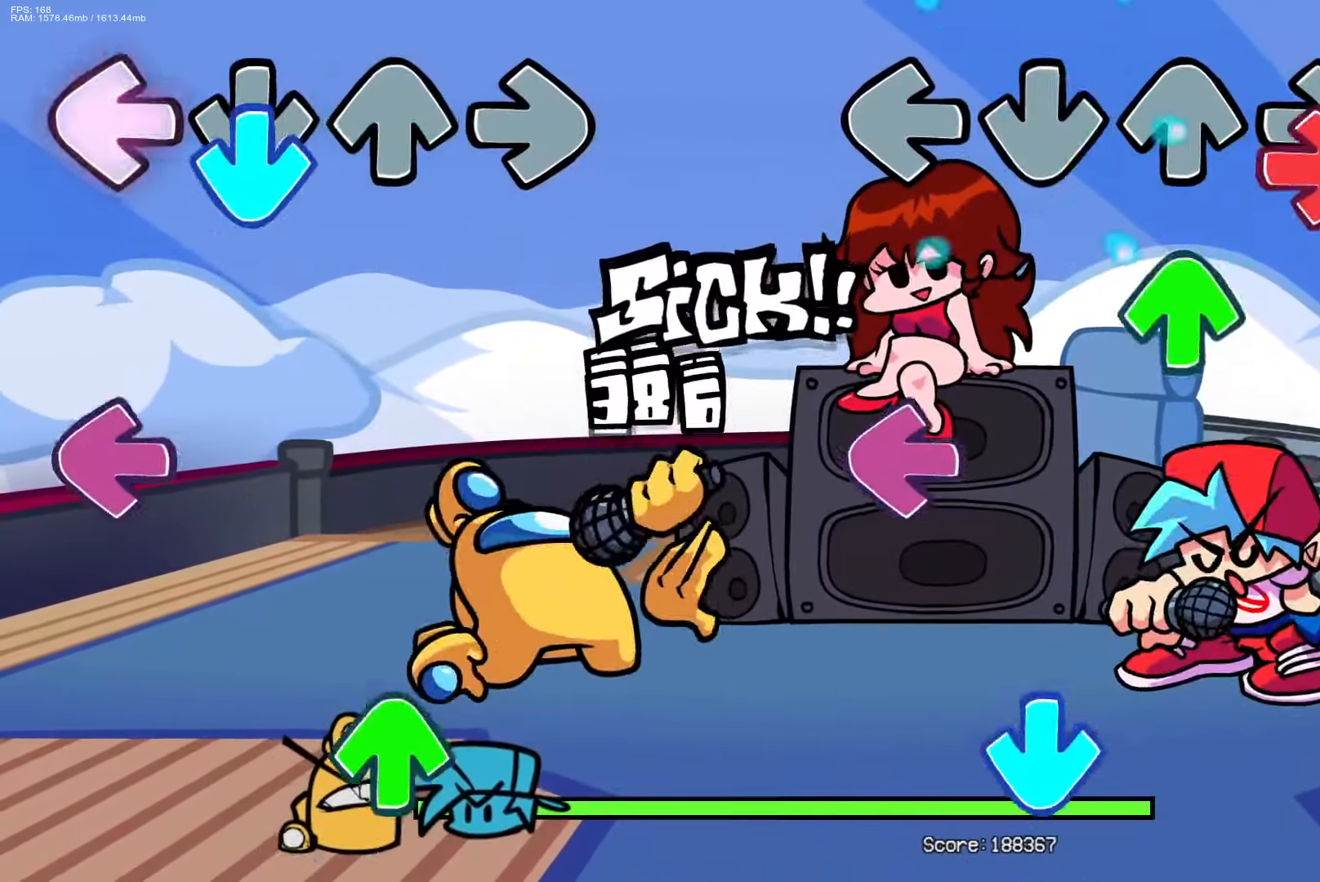
{"buttons": [], "events": [[67, "DPAD_UP", "down"], [117, "R1", "up"], [150, "DPAD_UP", "up"], [233, "L1", "down"], [333, "L1", "up"], [367, "CROSS", "down"], [500, "CROSS", "up"]]}
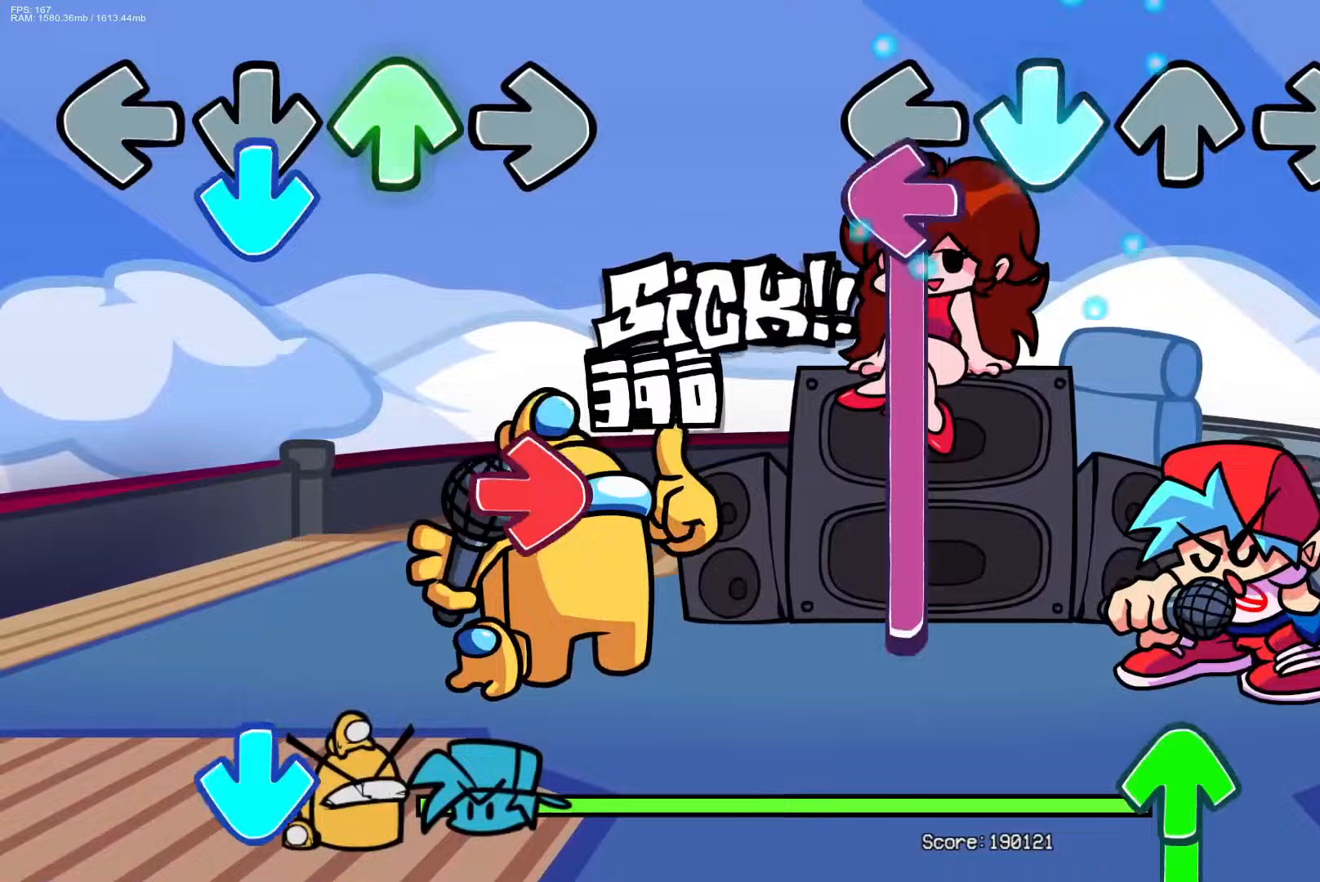
{"buttons": ["DPAD_UP"], "events": [[50, "L1", "down"], [400, "DPAD_UP", "down"], [417, "L1", "up"]]}
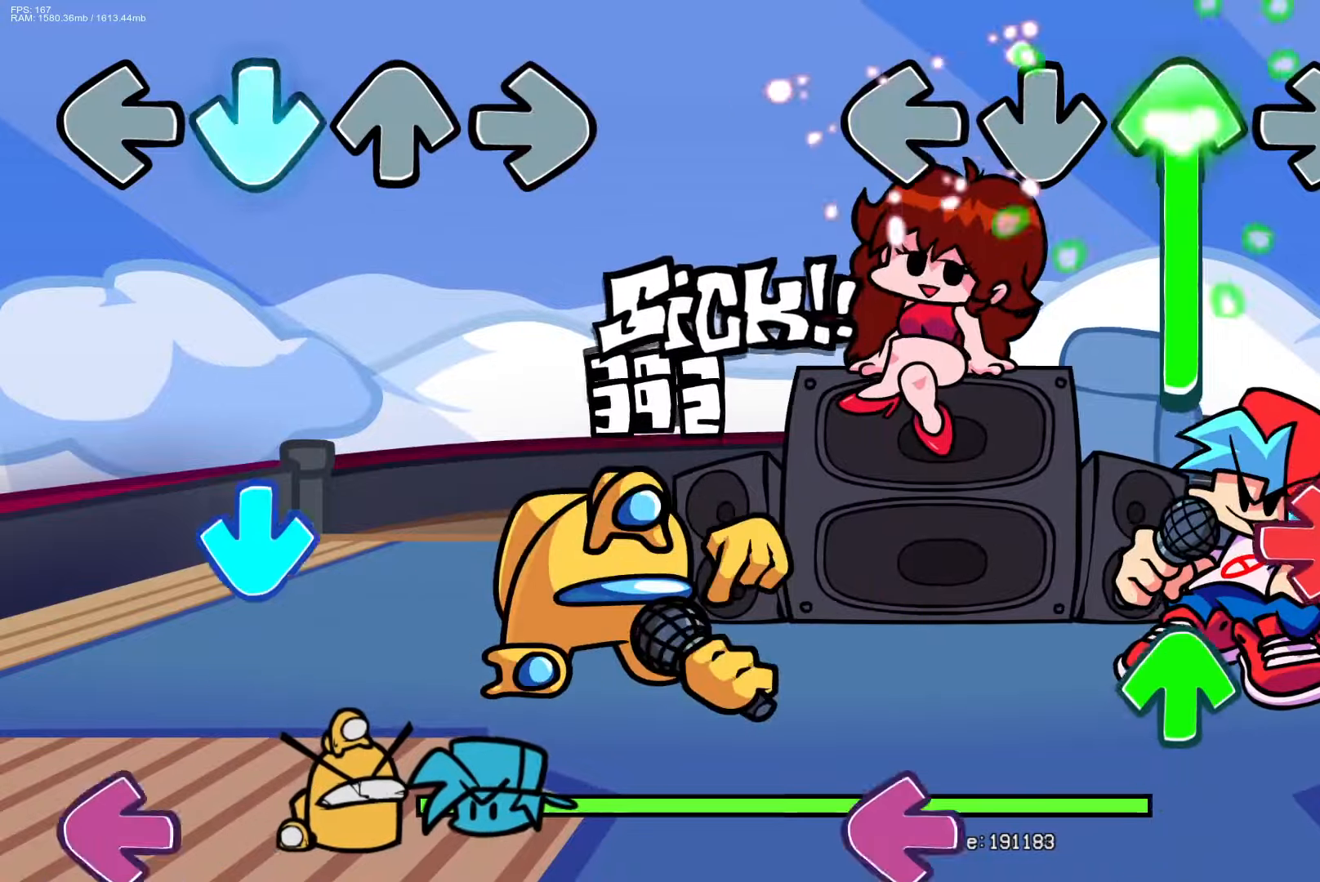
{"buttons": ["CROSS", "L1"], "events": [[200, "DPAD_UP", "up"], [217, "R1", "down"], [300, "DPAD_UP", "down"], [367, "R1", "up"], [383, "DPAD_UP", "up"], [450, "L1", "down"], [500, "CROSS", "down"]]}
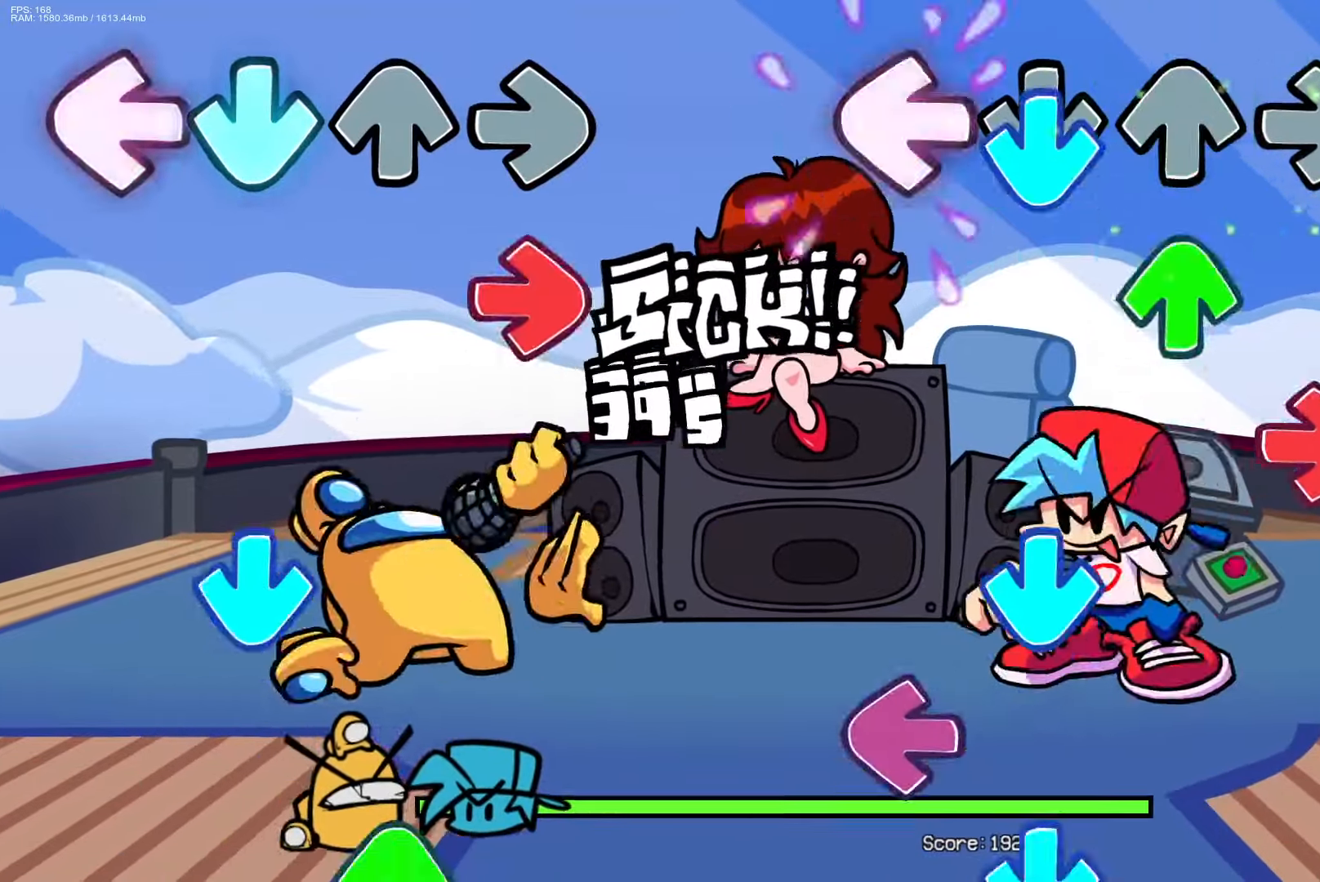
{"buttons": ["CROSS"], "events": [[67, "L1", "up"], [117, "CROSS", "up"], [117, "DPAD_UP", "down"], [167, "R1", "down"], [217, "DPAD_UP", "up"], [267, "R1", "up"], [300, "CROSS", "down"], [383, "L1", "down"], [400, "CROSS", "up"], [483, "CROSS", "down"], [483, "L1", "up"]]}
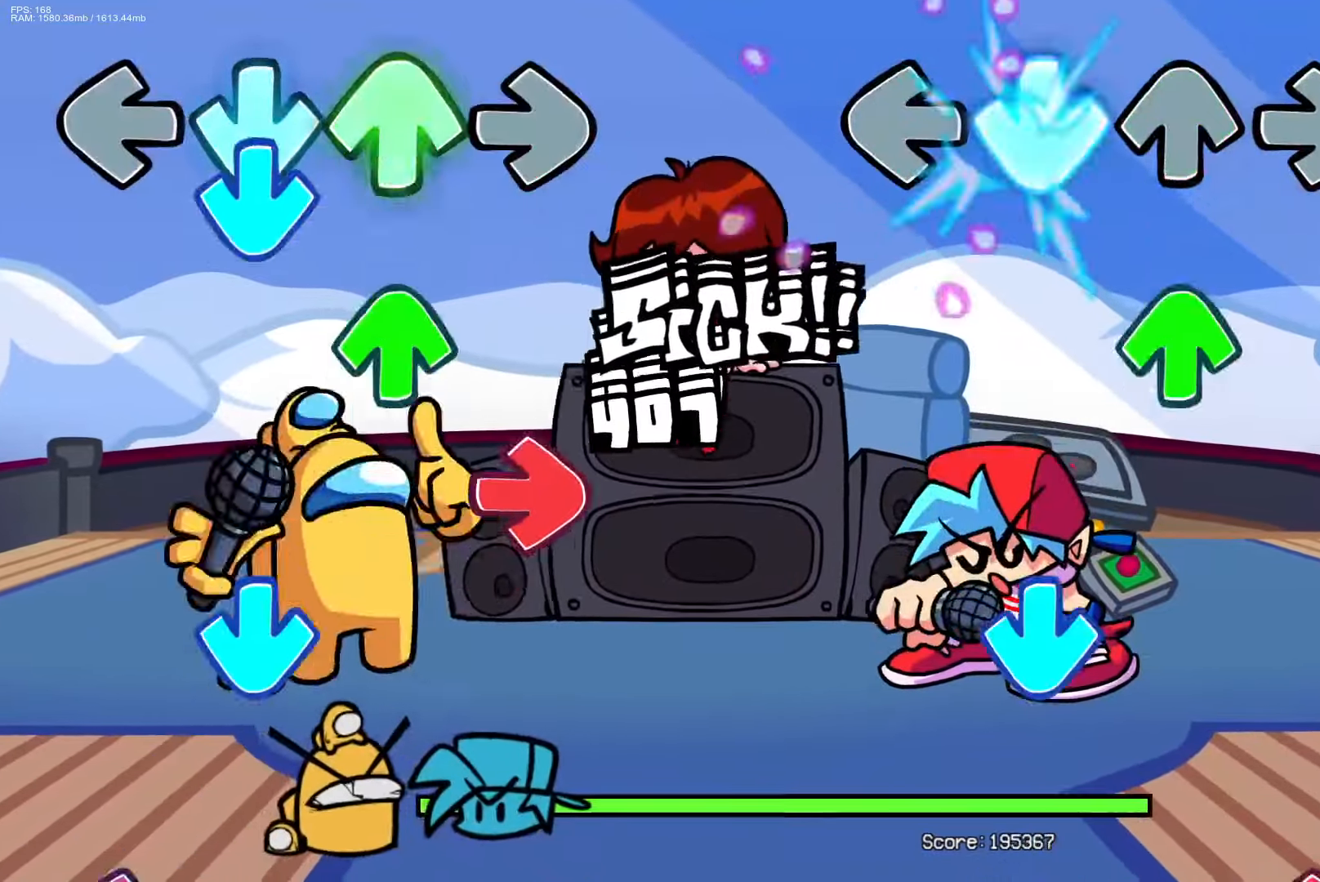
{"buttons": ["R1"], "events": [[100, "CROSS", "up"], [133, "DPAD_UP", "down"], [217, "DPAD_UP", "up"], [300, "CROSS", "down"], [417, "CROSS", "up"], [483, "R1", "down"]]}
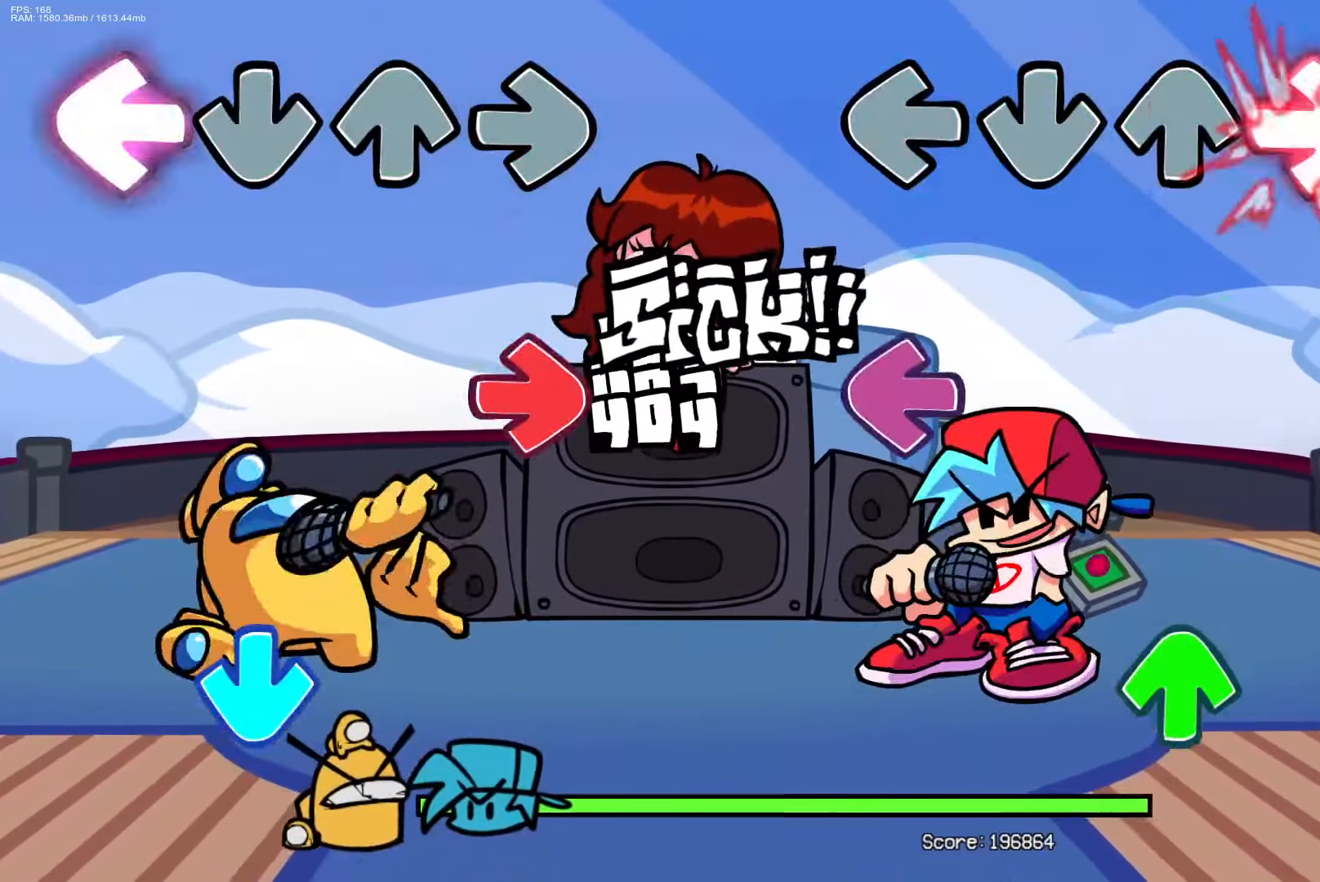
{"buttons": [], "events": [[83, "R1", "up"], [183, "L1", "down"], [317, "L1", "up"], [350, "DPAD_UP", "down"], [433, "DPAD_UP", "up"]]}
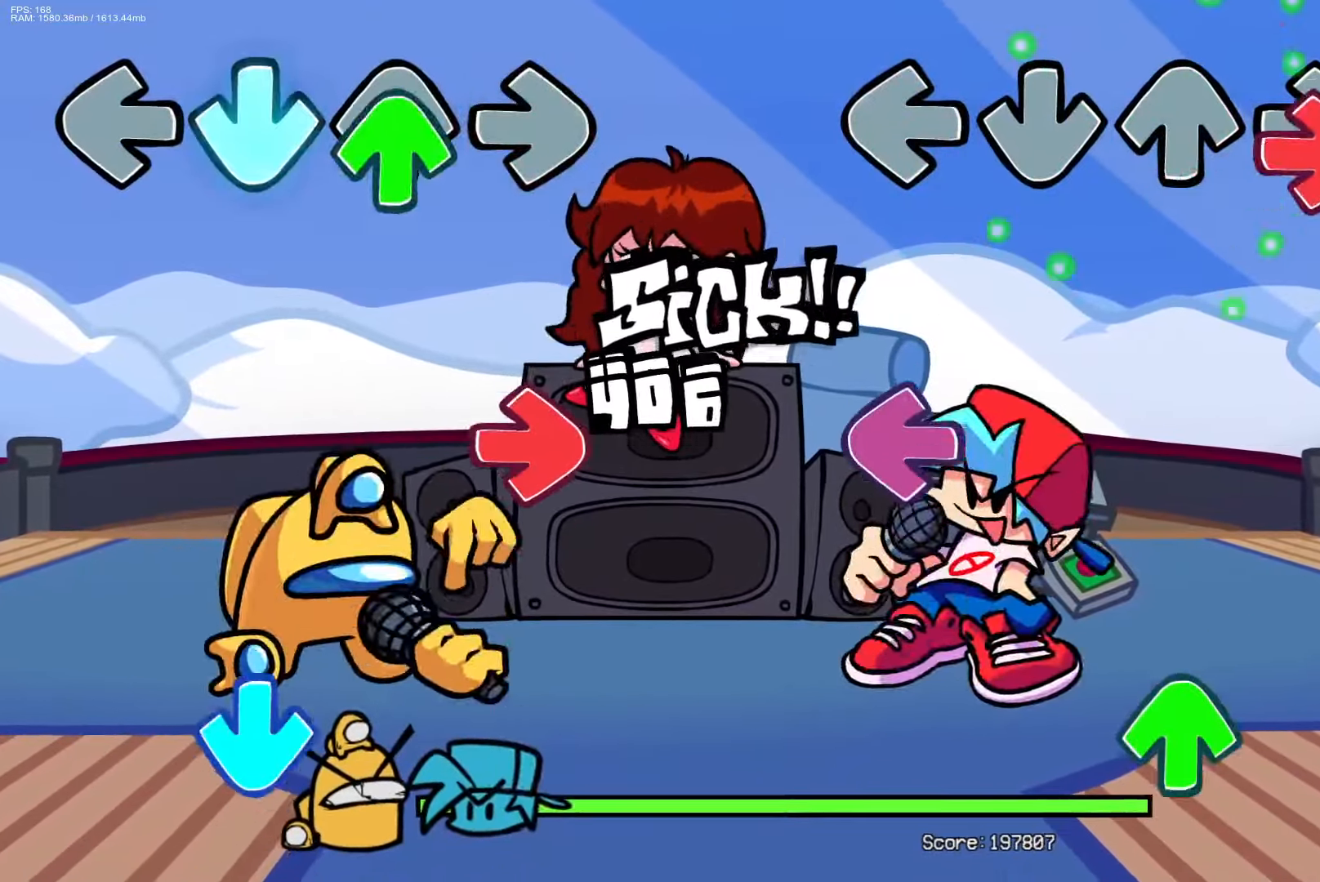
{"buttons": [], "events": [[17, "R1", "down"], [150, "R1", "up"], [217, "L1", "down"], [333, "L1", "up"], [400, "DPAD_UP", "down"], [500, "DPAD_UP", "up"]]}
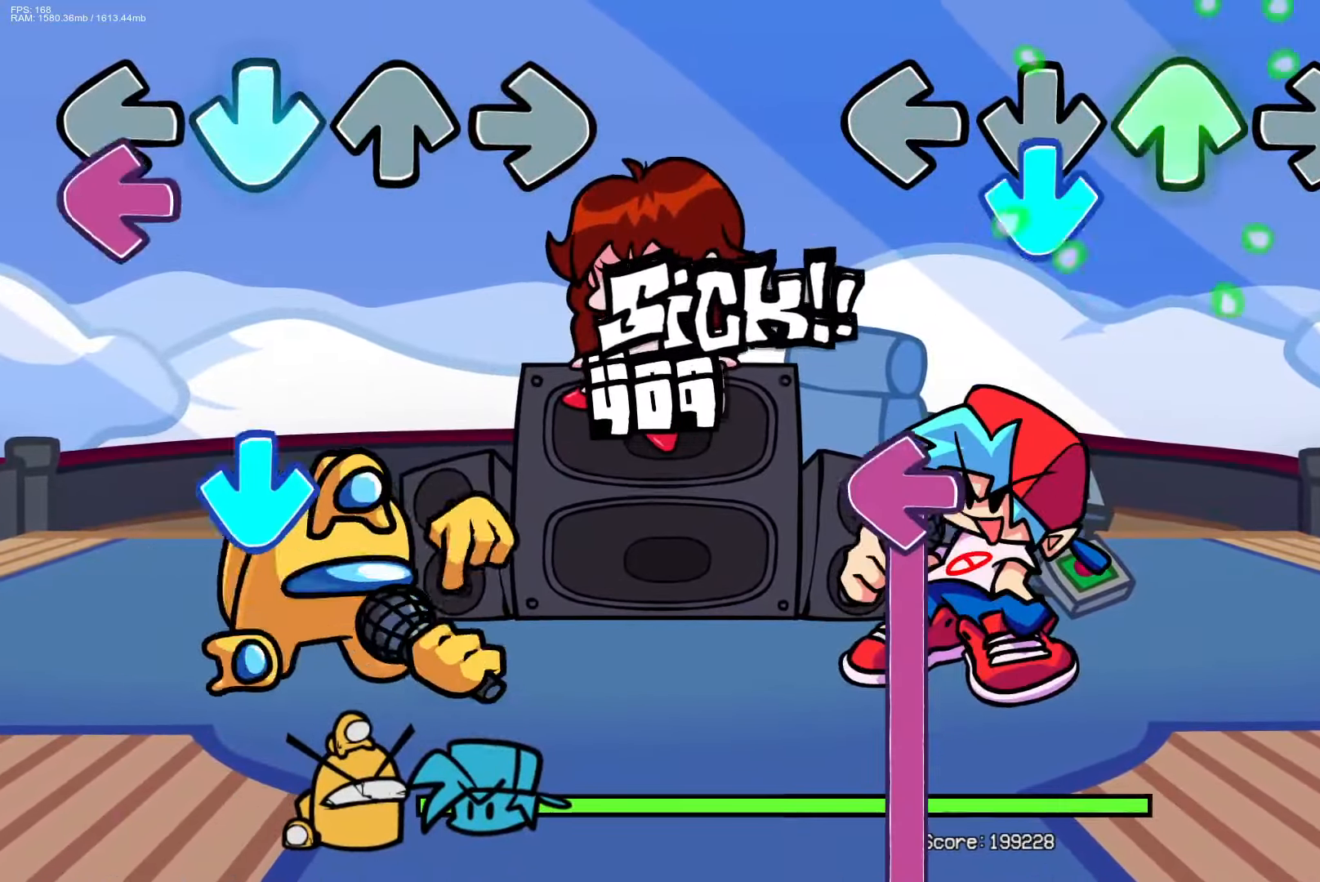
{"buttons": ["L1"], "events": [[17, "CROSS", "down"], [167, "CROSS", "up"], [233, "L1", "down"]]}
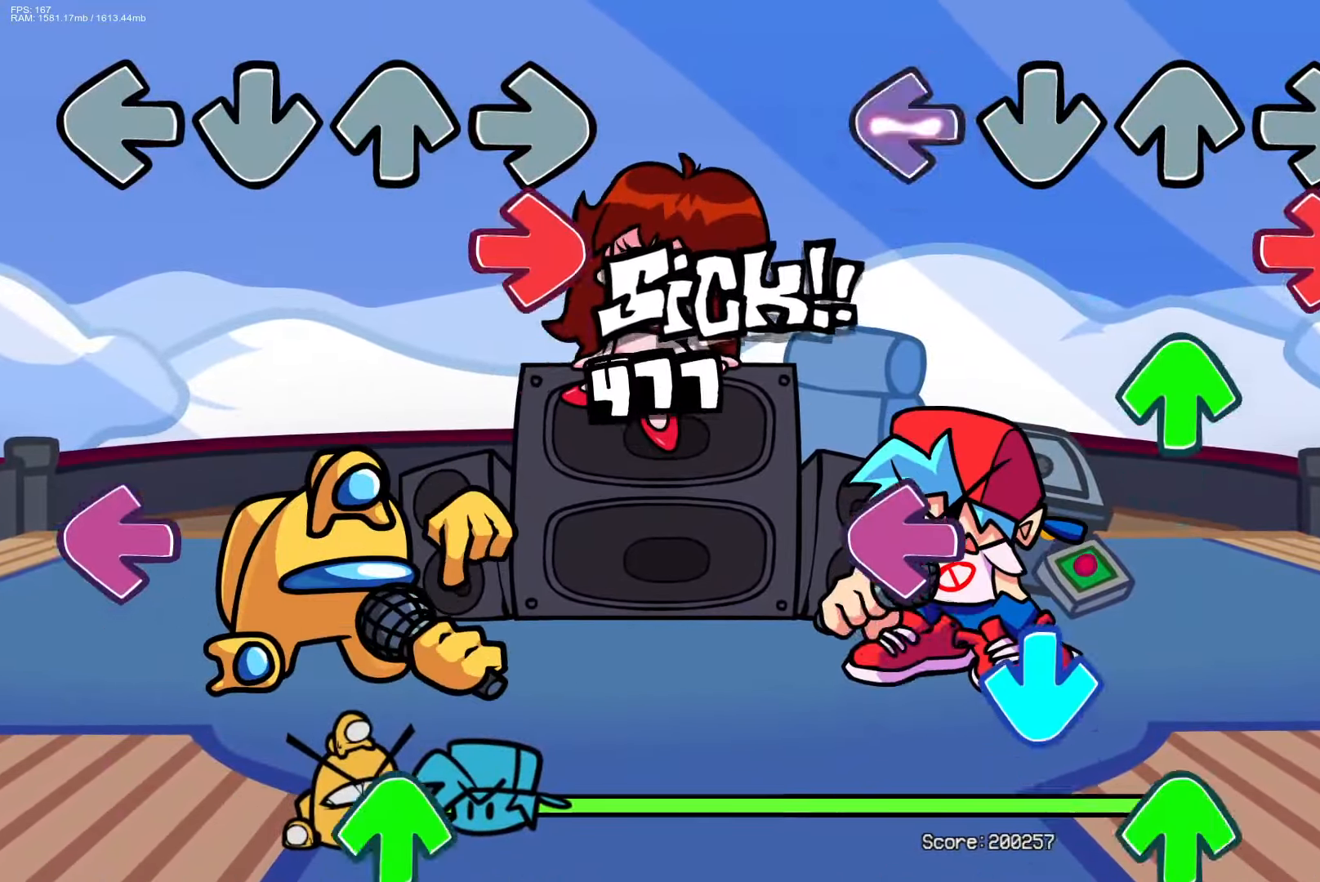
{"buttons": ["R1"], "events": [[83, "L1", "up"], [83, "R1", "down"], [167, "DPAD_UP", "down"], [217, "R1", "up"], [233, "DPAD_UP", "up"], [300, "L1", "down"], [350, "CROSS", "down"], [400, "DPAD_UP", "down"], [433, "L1", "up"], [483, "CROSS", "up"], [500, "DPAD_UP", "up"], [500, "R1", "down"]]}
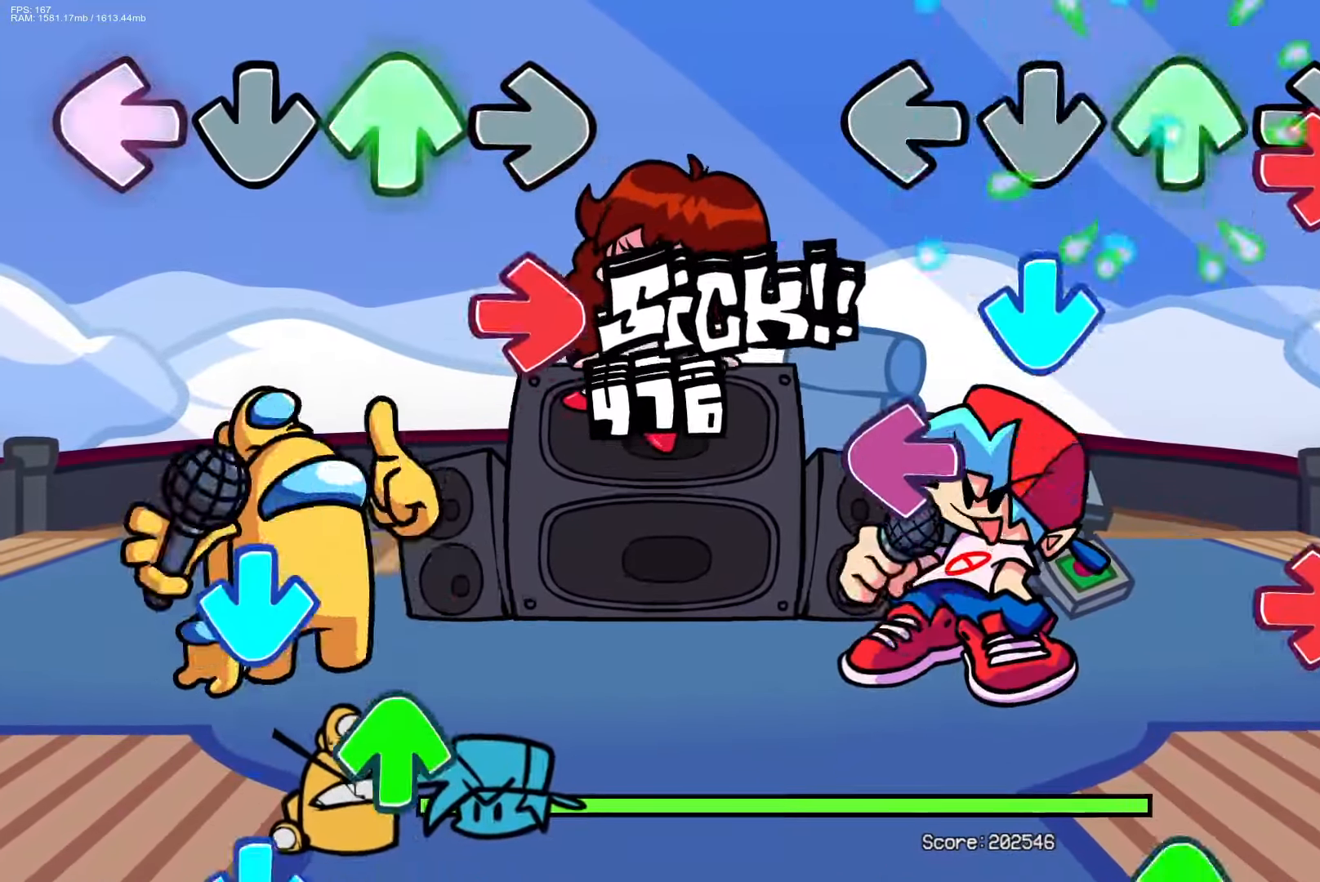
{"buttons": ["DPAD_UP"], "events": [[100, "CROSS", "down"], [100, "R1", "up"], [200, "L1", "down"], [233, "CROSS", "up"], [300, "L1", "up"], [300, "R1", "down"], [417, "R1", "up"], [450, "DPAD_UP", "down"]]}